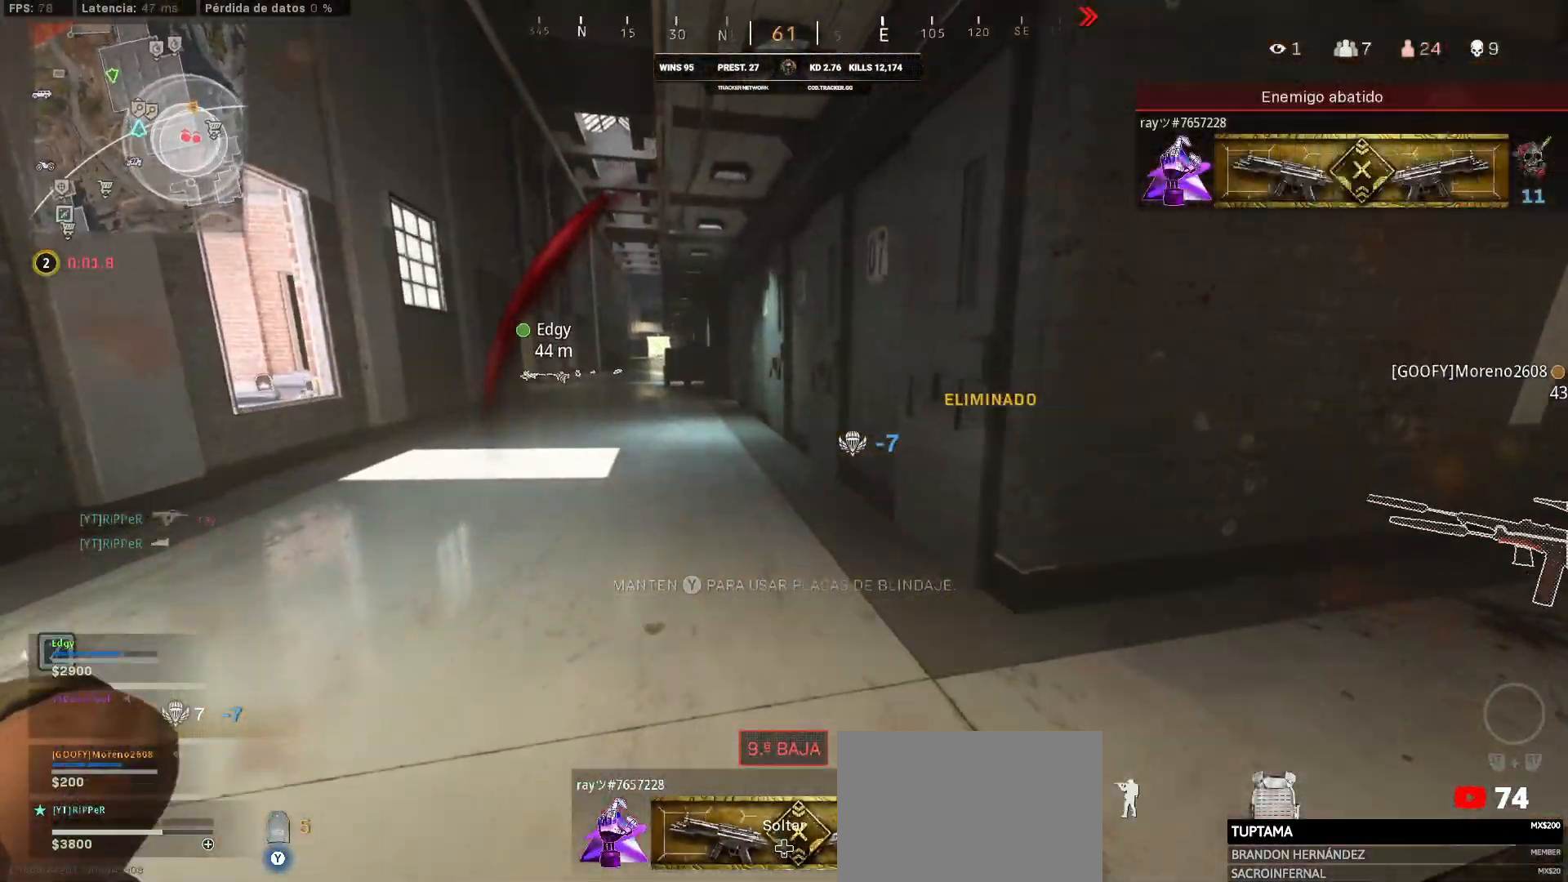
Gameplay with a controller (PlayStation layout); each line is a JSON object with the inputs held at the frame after it. "events" lists button and stick changes between this image and that frame as [ms after this image, input, new state], when the widget could be followed in between.
{"buttons": [], "left_stick": "up", "right_stick": "center", "events": [[450, "left_stick", "up"]]}
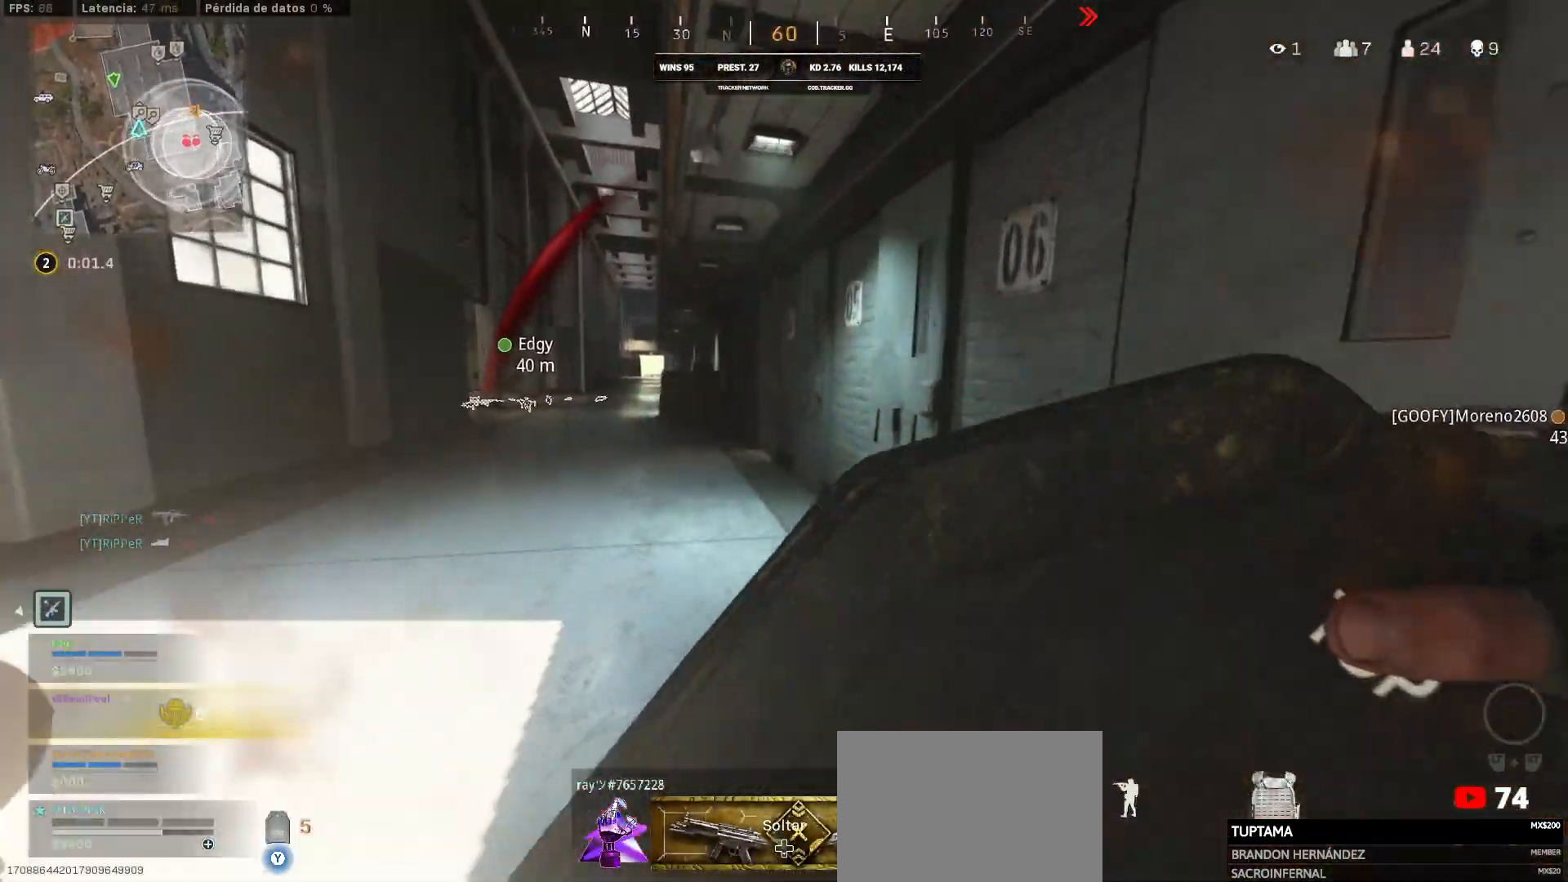
{"buttons": [], "left_stick": "up", "right_stick": "center", "events": [[150, "CIRCLE", "down"], [183, "CIRCLE", "up"], [233, "CIRCLE", "down"], [450, "CIRCLE", "up"]]}
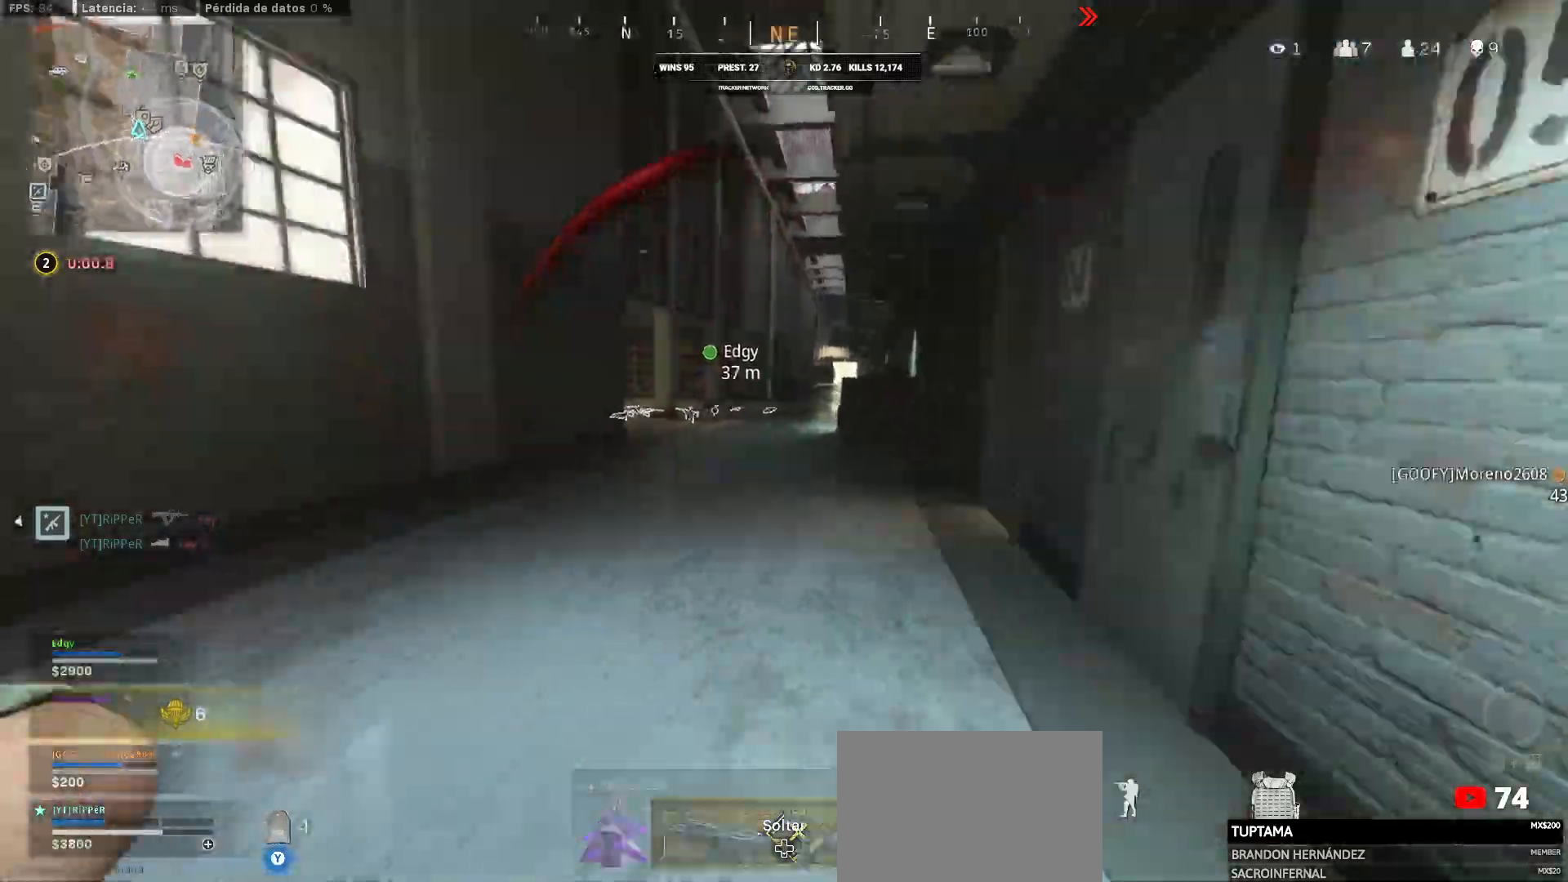
{"buttons": [], "left_stick": "up-left", "right_stick": "center", "events": [[150, "L3", "down"], [150, "left_stick", "up-left"], [150, "right_stick", "left"], [217, "L3", "up"], [417, "right_stick", "center"]]}
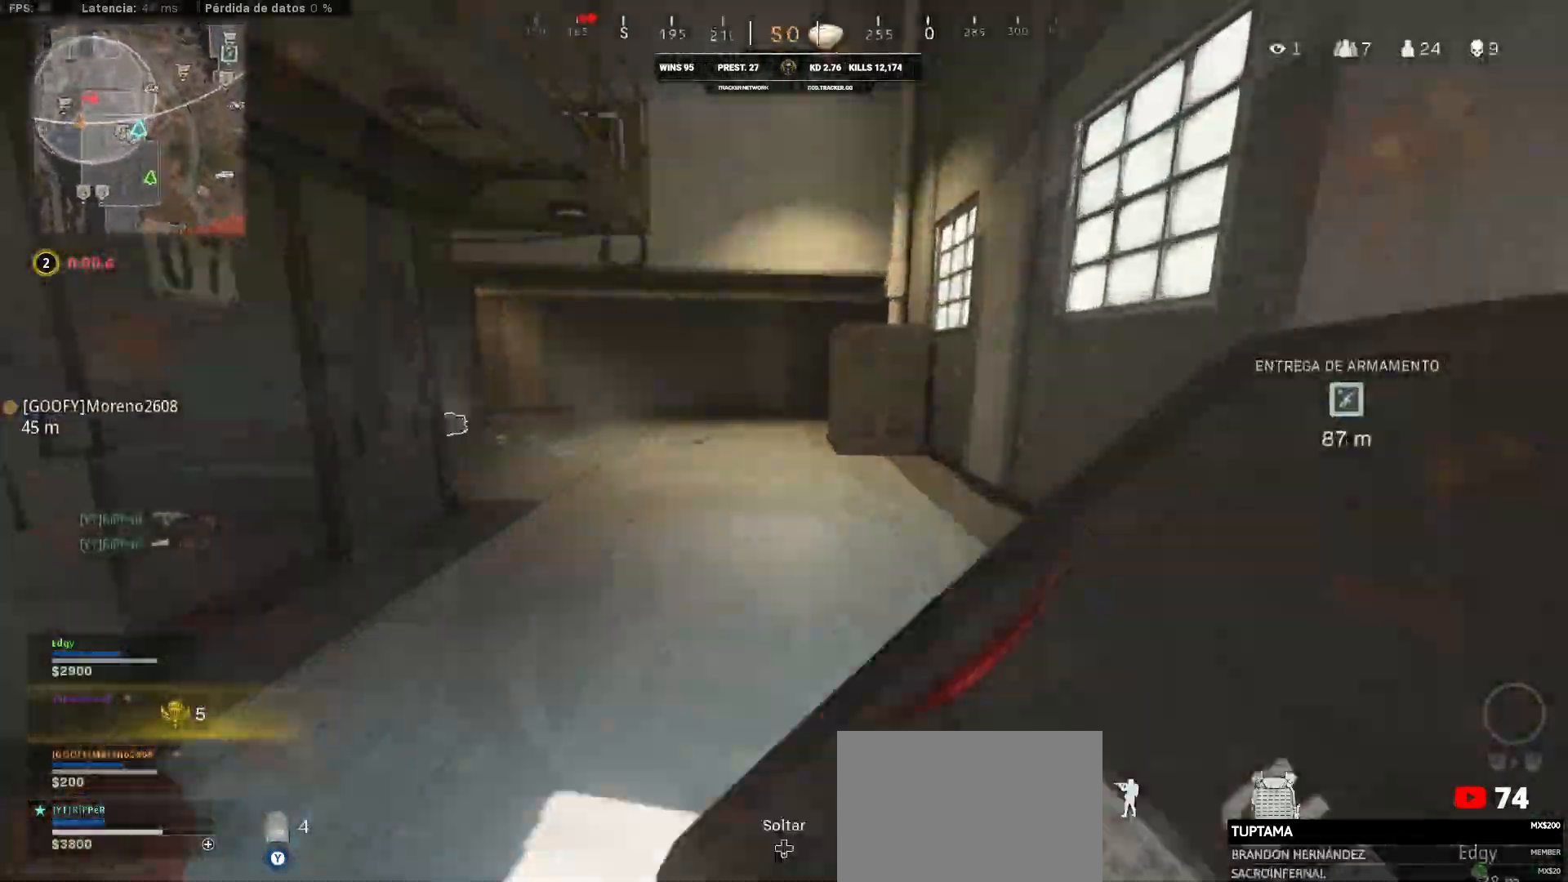
{"buttons": ["L3"], "left_stick": "up", "right_stick": "center", "events": [[33, "left_stick", "up"], [50, "right_stick", "left"], [167, "L3", "down"], [233, "right_stick", "center"]]}
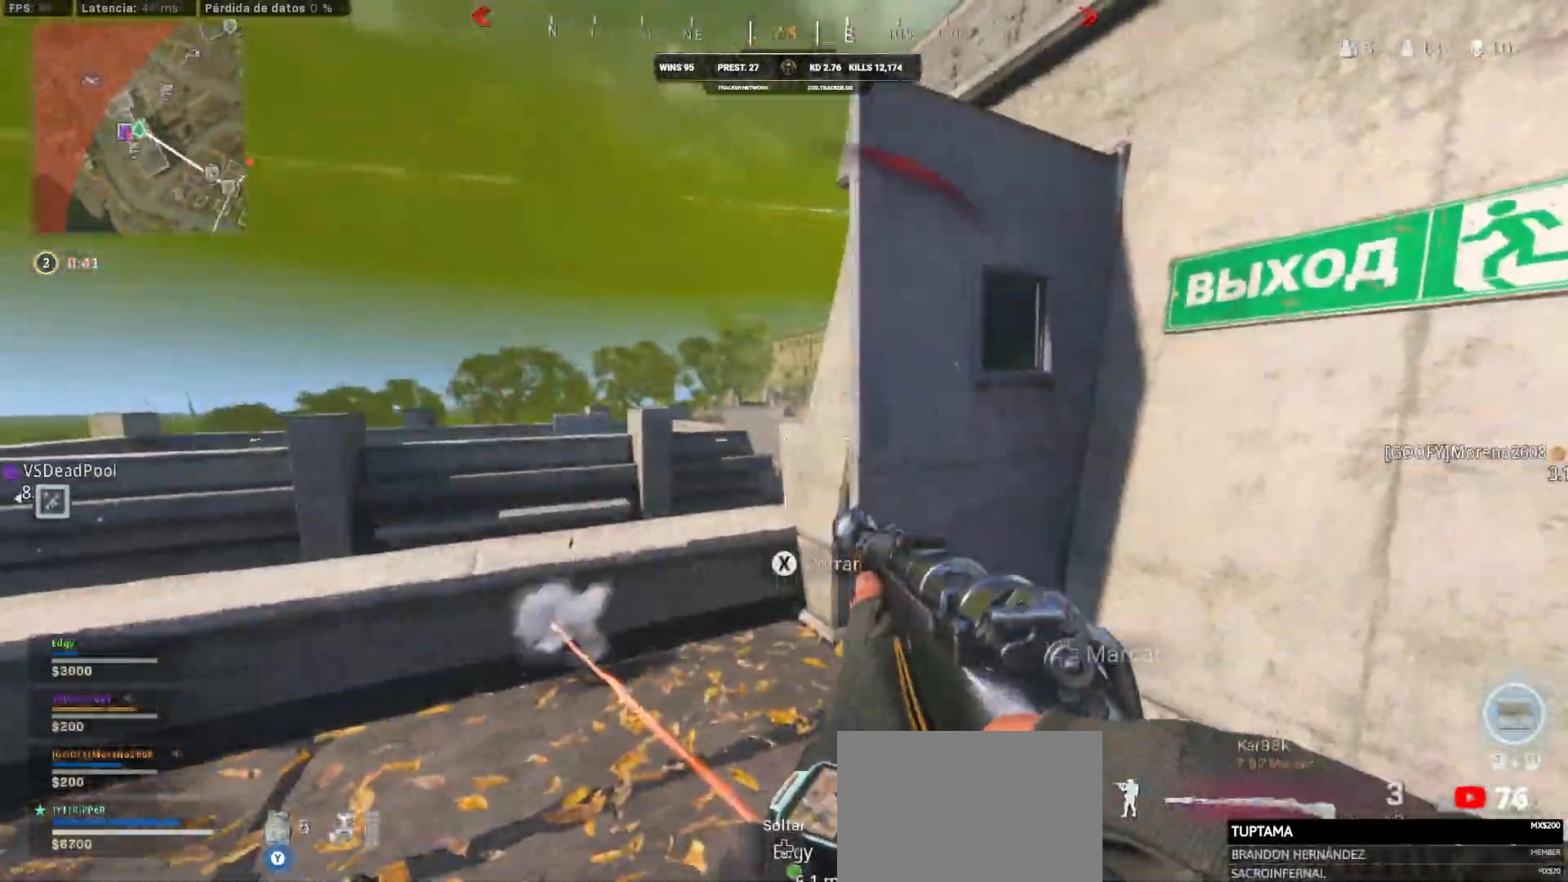
{"buttons": ["L1"], "left_stick": "center", "right_stick": "up-right", "events": [[83, "L3", "up"], [117, "L1", "down"], [117, "left_stick", "left"], [333, "left_stick", "center"], [333, "right_stick", "up-right"]]}
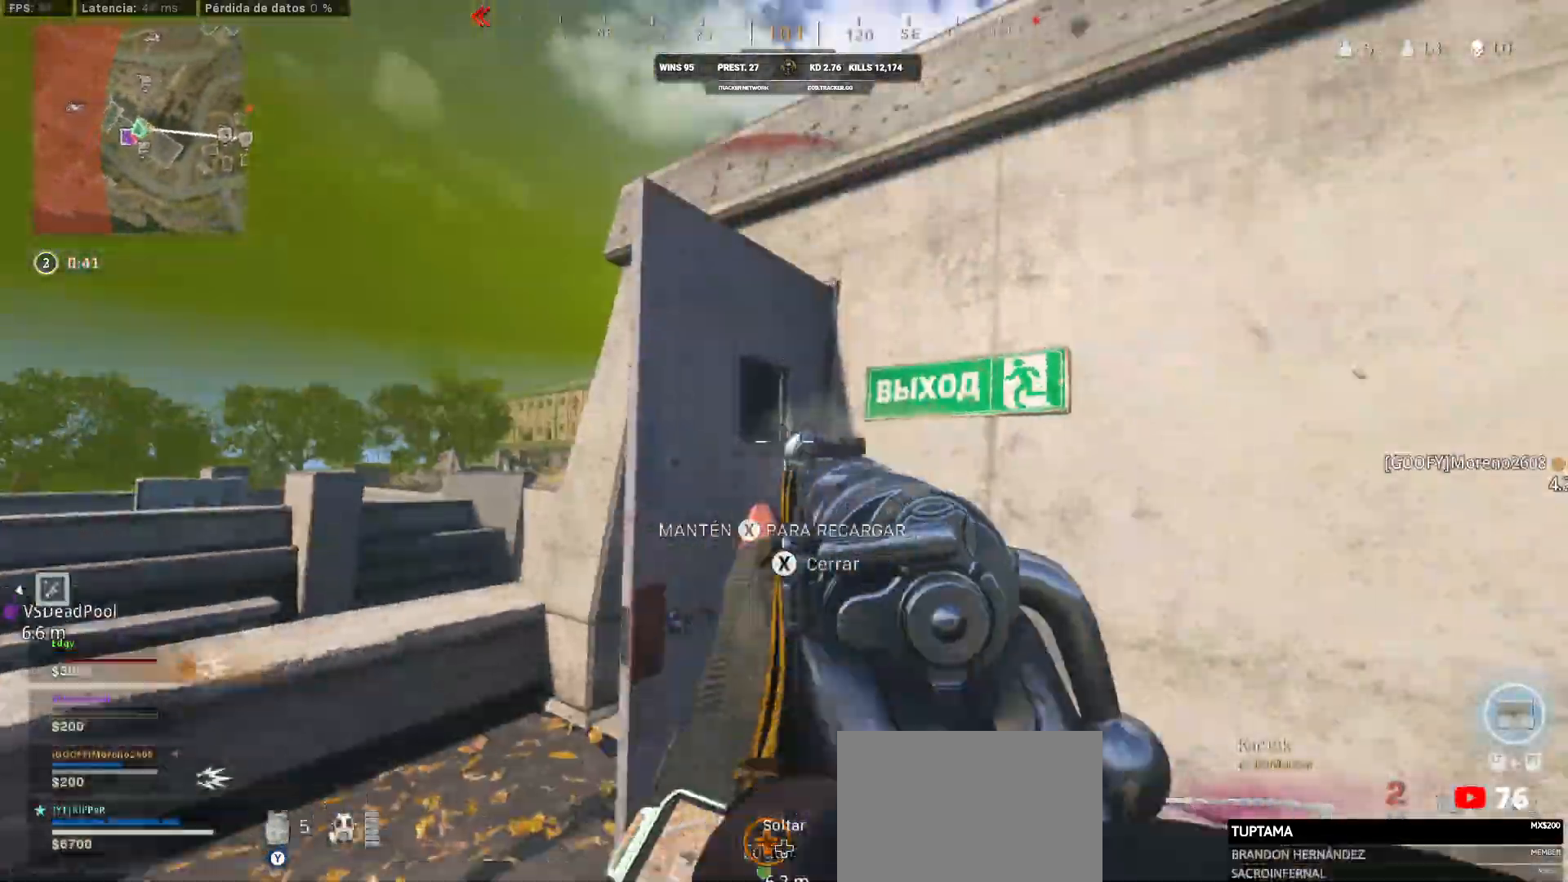
{"buttons": ["CIRCLE"], "left_stick": "up-right", "right_stick": "left", "events": [[67, "L1", "up"], [67, "R1", "down"], [67, "left_stick", "up-right"], [67, "right_stick", "center"], [100, "R1", "up"], [183, "right_stick", "left"], [383, "CIRCLE", "down"]]}
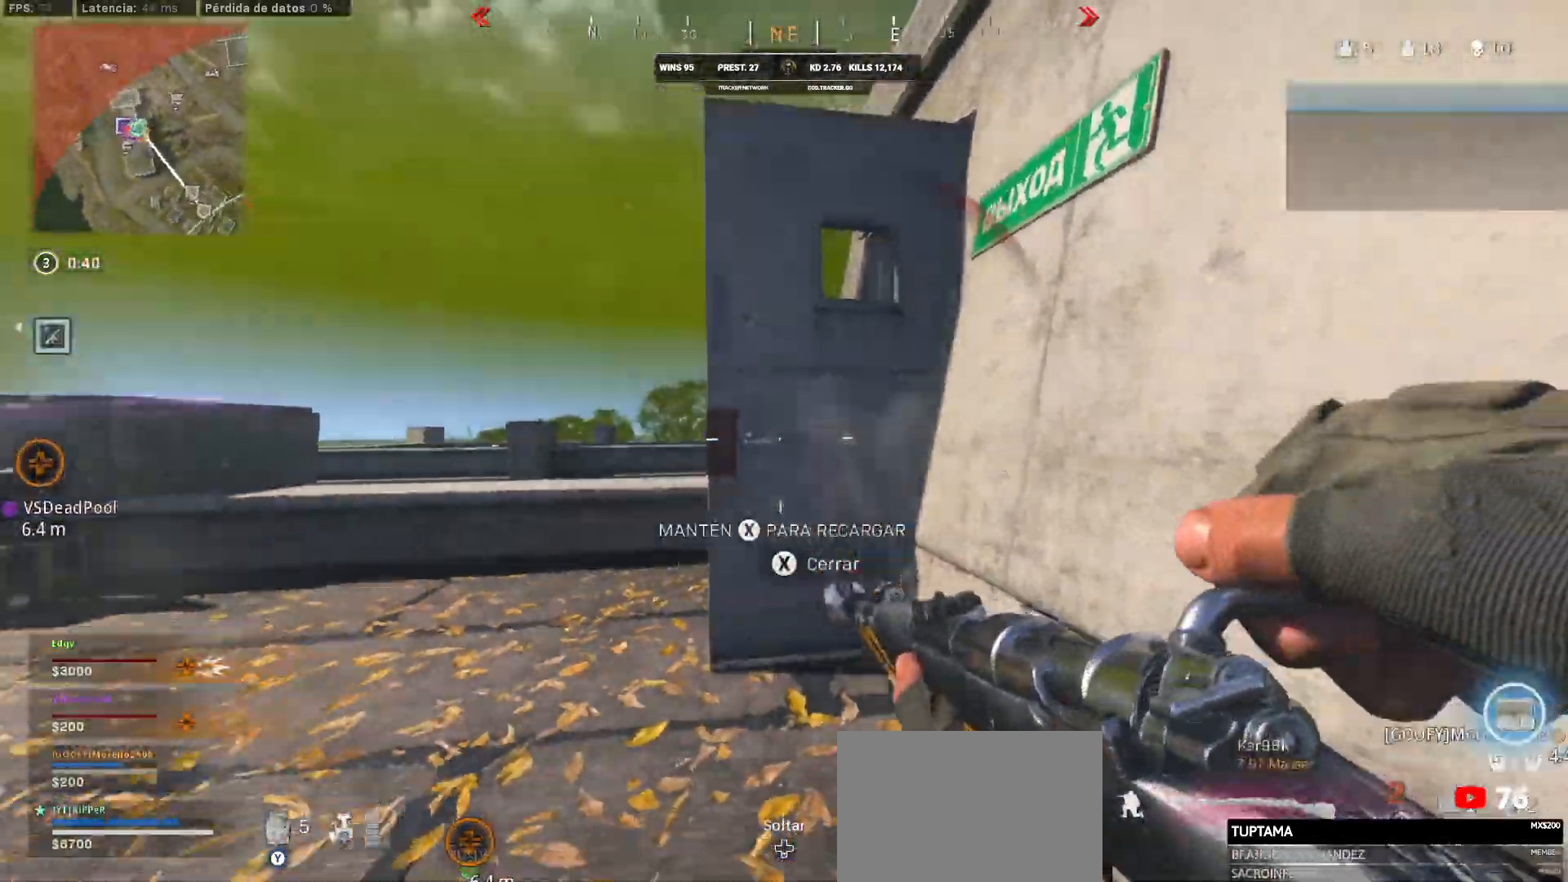
{"buttons": ["CIRCLE"], "left_stick": "down-right", "right_stick": "left", "events": [[50, "left_stick", "down-right"], [250, "CIRCLE", "up"], [500, "CIRCLE", "down"]]}
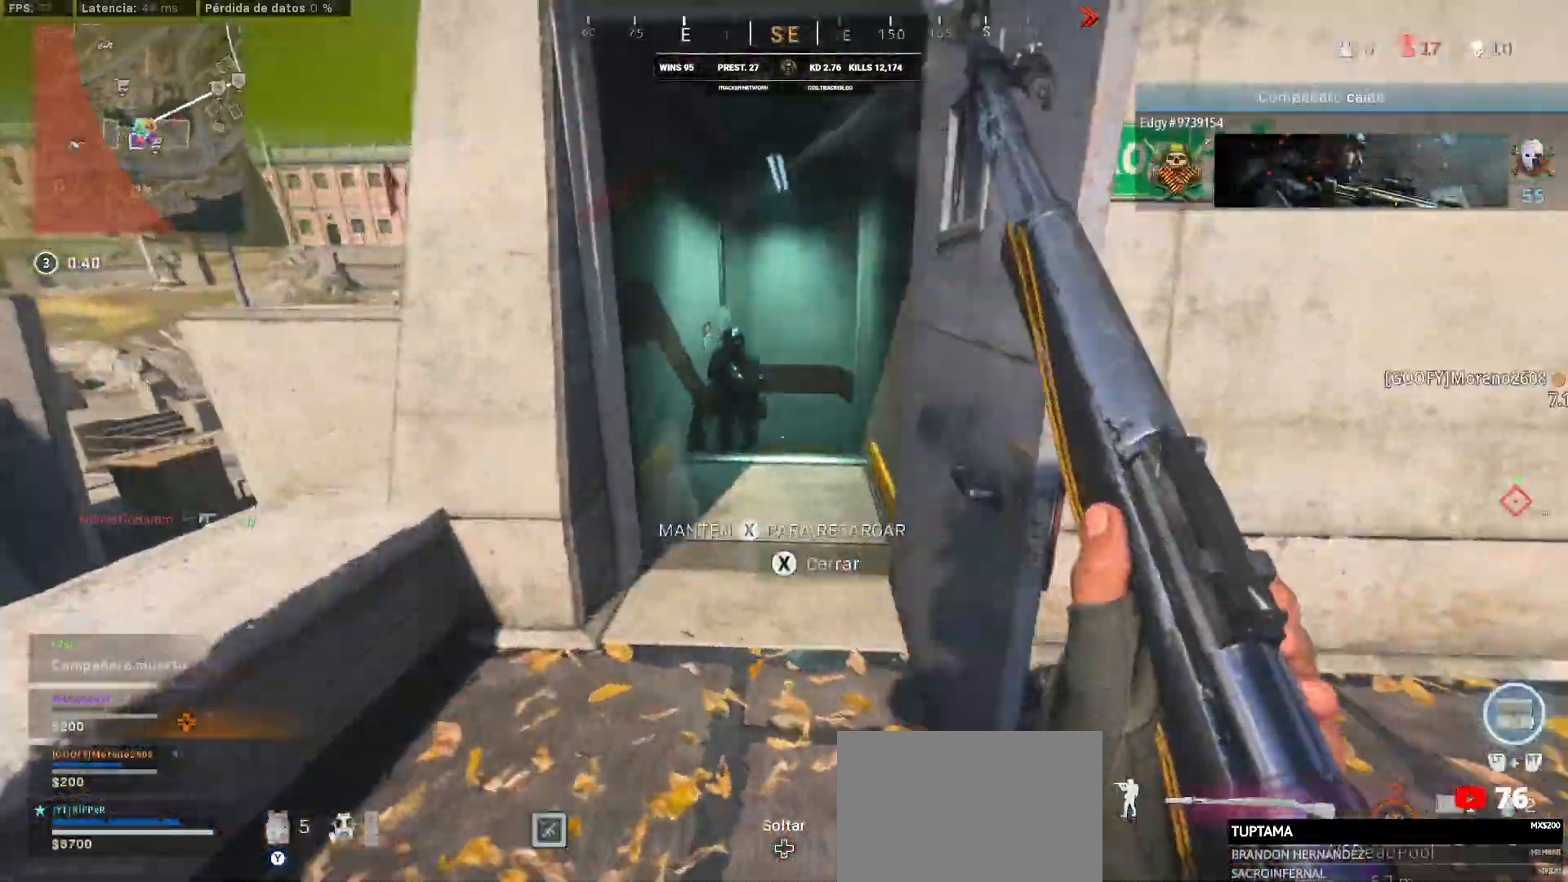
{"buttons": ["L1"], "left_stick": "down-right", "right_stick": "up-left", "events": [[83, "left_stick", "up-left"], [83, "right_stick", "center"], [100, "CIRCLE", "up"], [250, "L1", "down"], [267, "left_stick", "down-right"], [267, "right_stick", "up-left"]]}
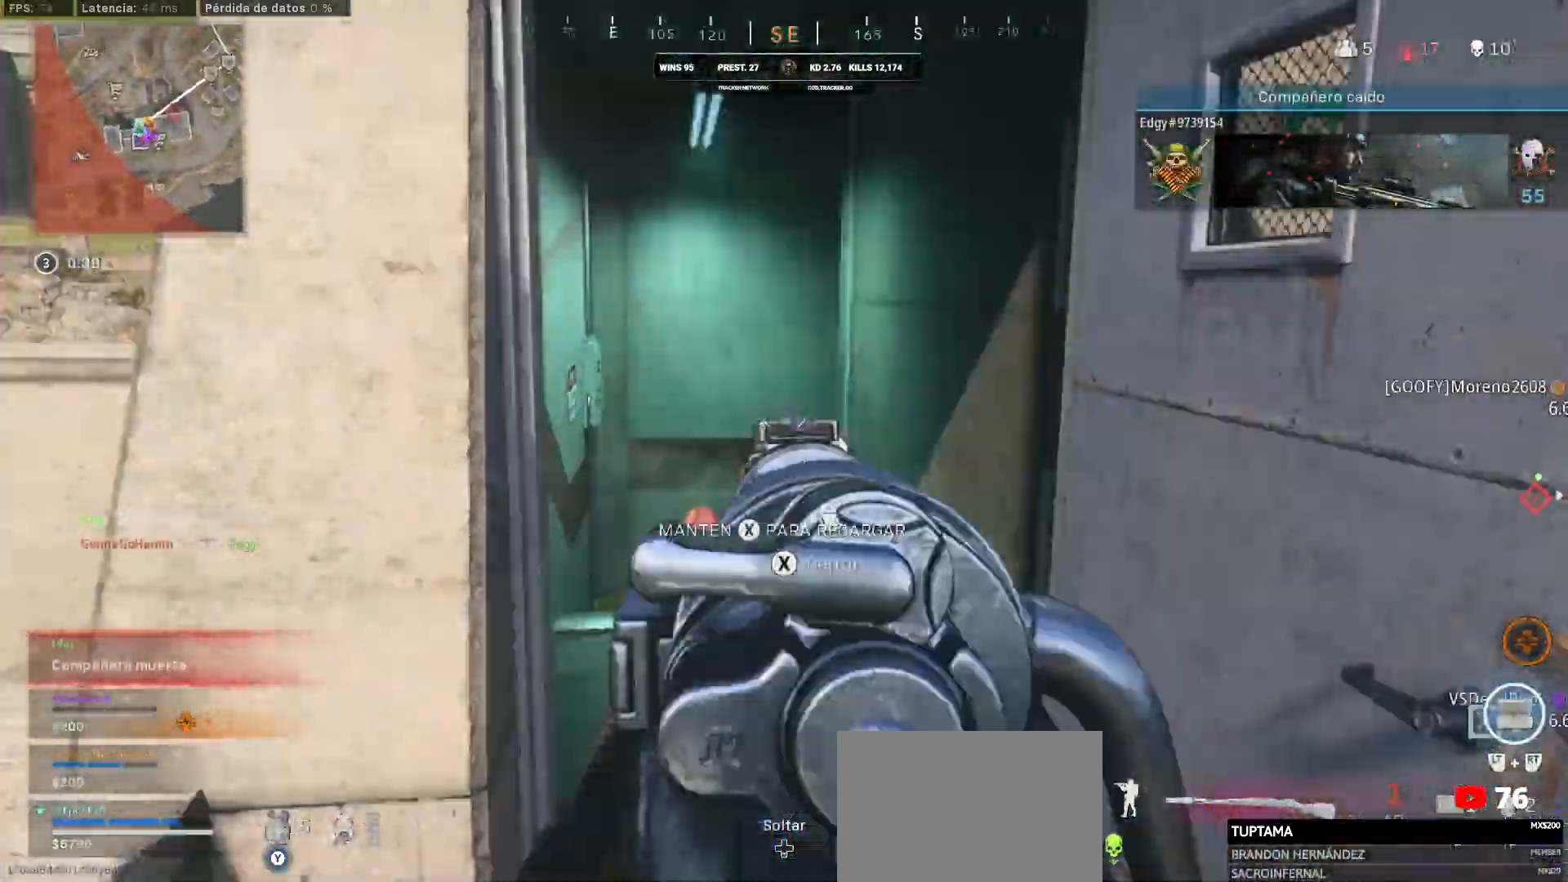
{"buttons": ["L3"], "left_stick": "up", "right_stick": "right", "events": [[150, "R1", "down"], [150, "right_stick", "up"], [317, "L1", "up"], [317, "right_stick", "right"], [333, "R1", "up"], [383, "L3", "down"], [383, "left_stick", "up"]]}
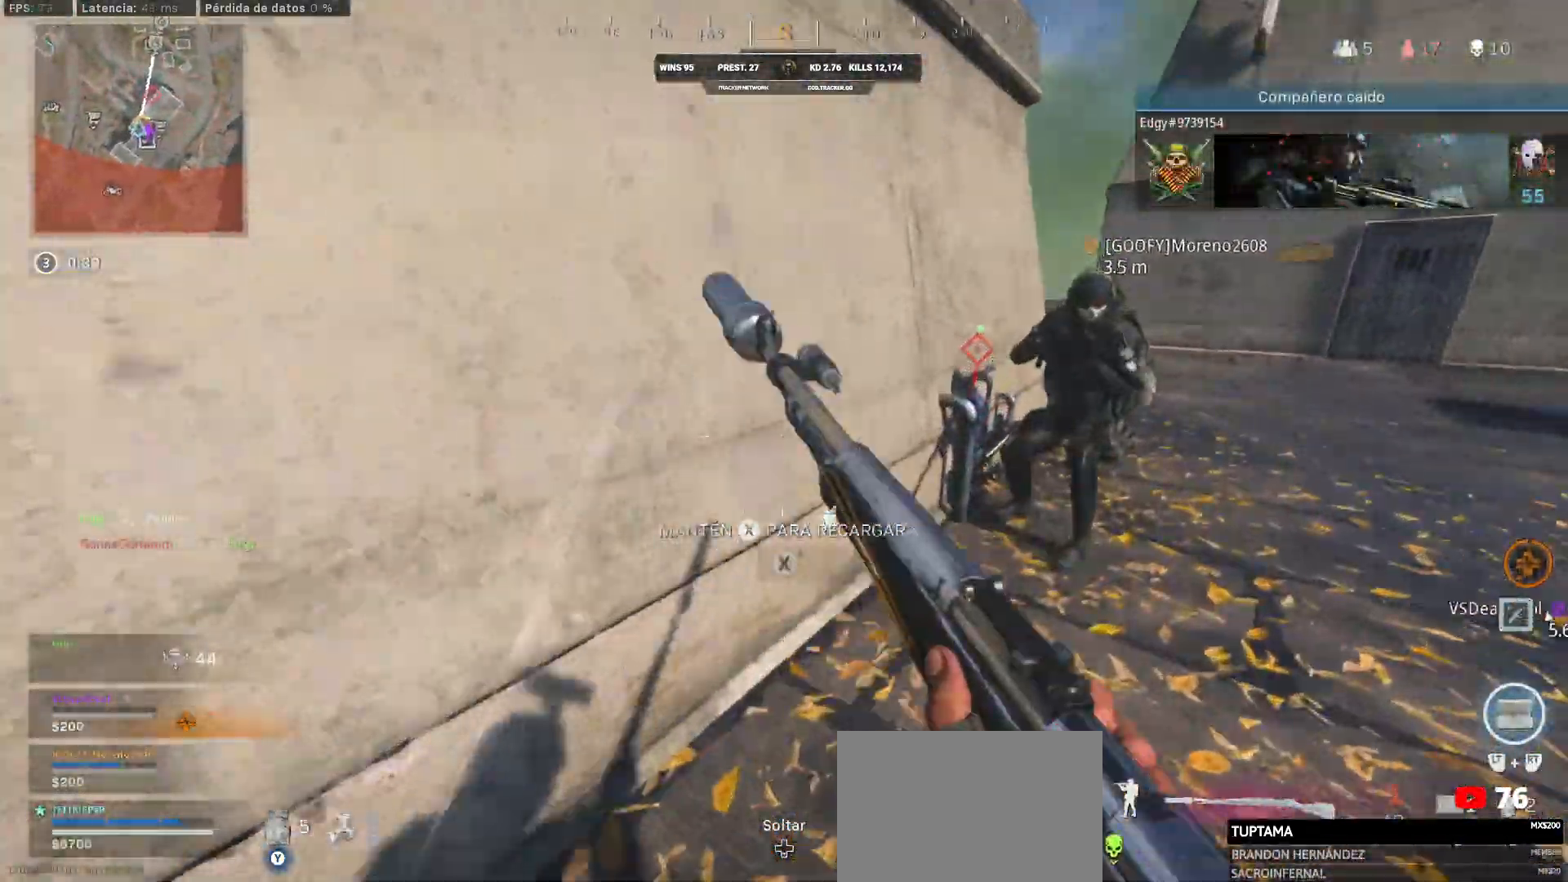
{"buttons": ["L3"], "left_stick": "up", "right_stick": "center", "events": [[83, "L3", "up"], [83, "TRIANGLE", "down"], [83, "left_stick", "right"], [117, "CIRCLE", "down"], [150, "left_stick", "up"], [250, "TRIANGLE", "up"], [283, "CIRCLE", "up"], [283, "right_stick", "center"], [383, "L3", "down"]]}
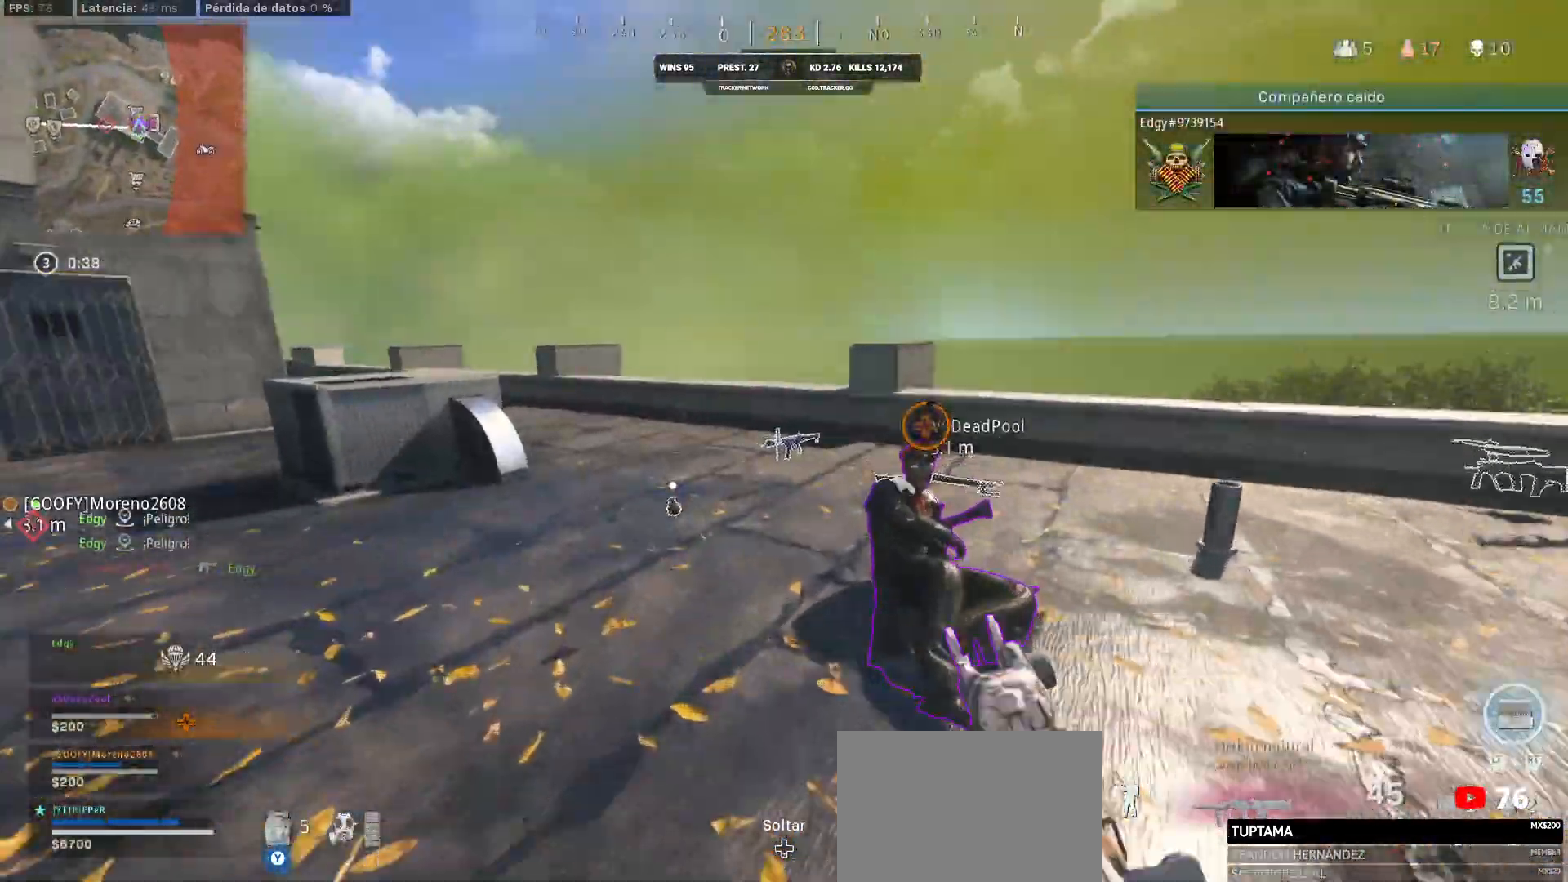
{"buttons": [], "left_stick": "up", "right_stick": "up-left", "events": [[17, "L3", "up"], [17, "right_stick", "up-left"], [83, "L3", "down"], [317, "CIRCLE", "down"], [350, "L3", "up"], [433, "CIRCLE", "up"]]}
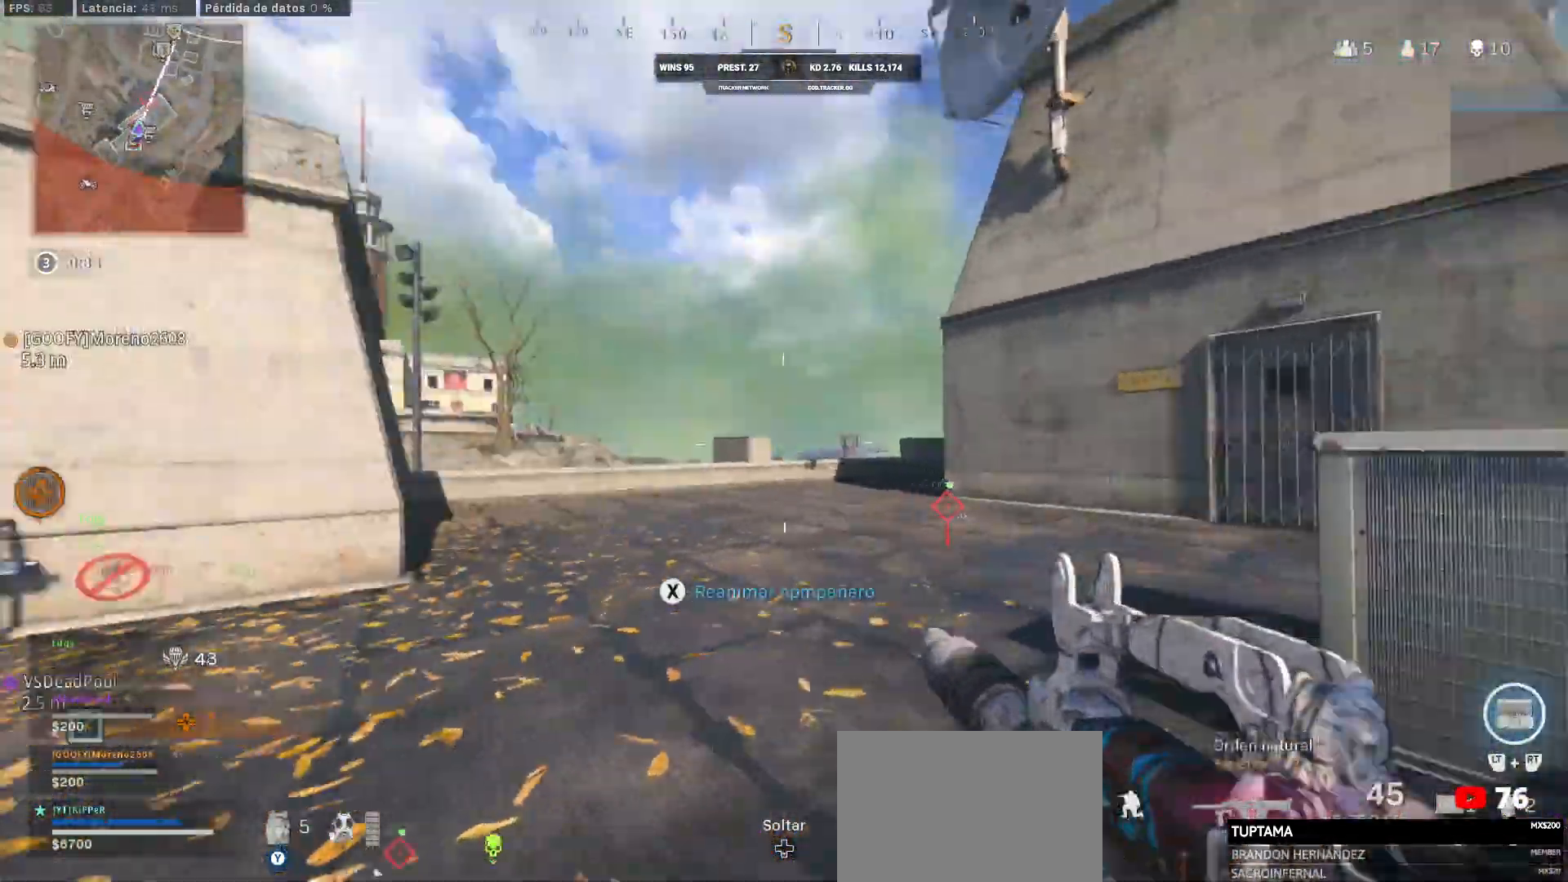
{"buttons": ["TRIANGLE", "L3"], "left_stick": "up-left", "right_stick": "right", "events": [[167, "right_stick", "left"], [283, "CIRCLE", "down"], [367, "CIRCLE", "up"], [367, "L3", "down"], [367, "left_stick", "up-left"], [367, "right_stick", "right"], [400, "TRIANGLE", "down"]]}
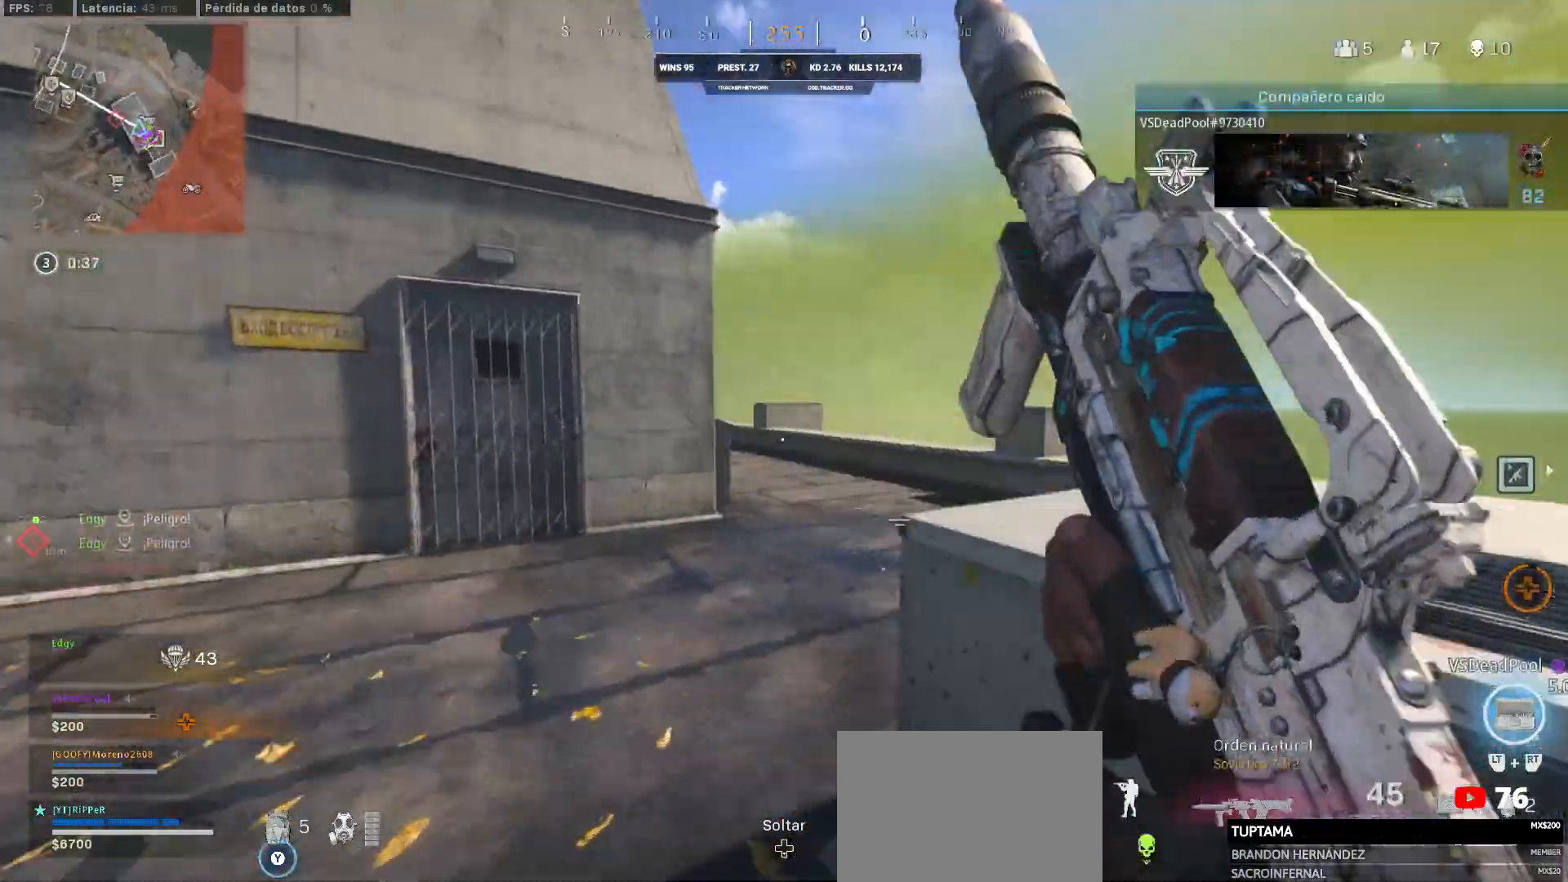
{"buttons": [], "left_stick": "up-left", "right_stick": "left", "events": [[250, "L3", "up"], [283, "TRIANGLE", "up"], [300, "right_stick", "left"]]}
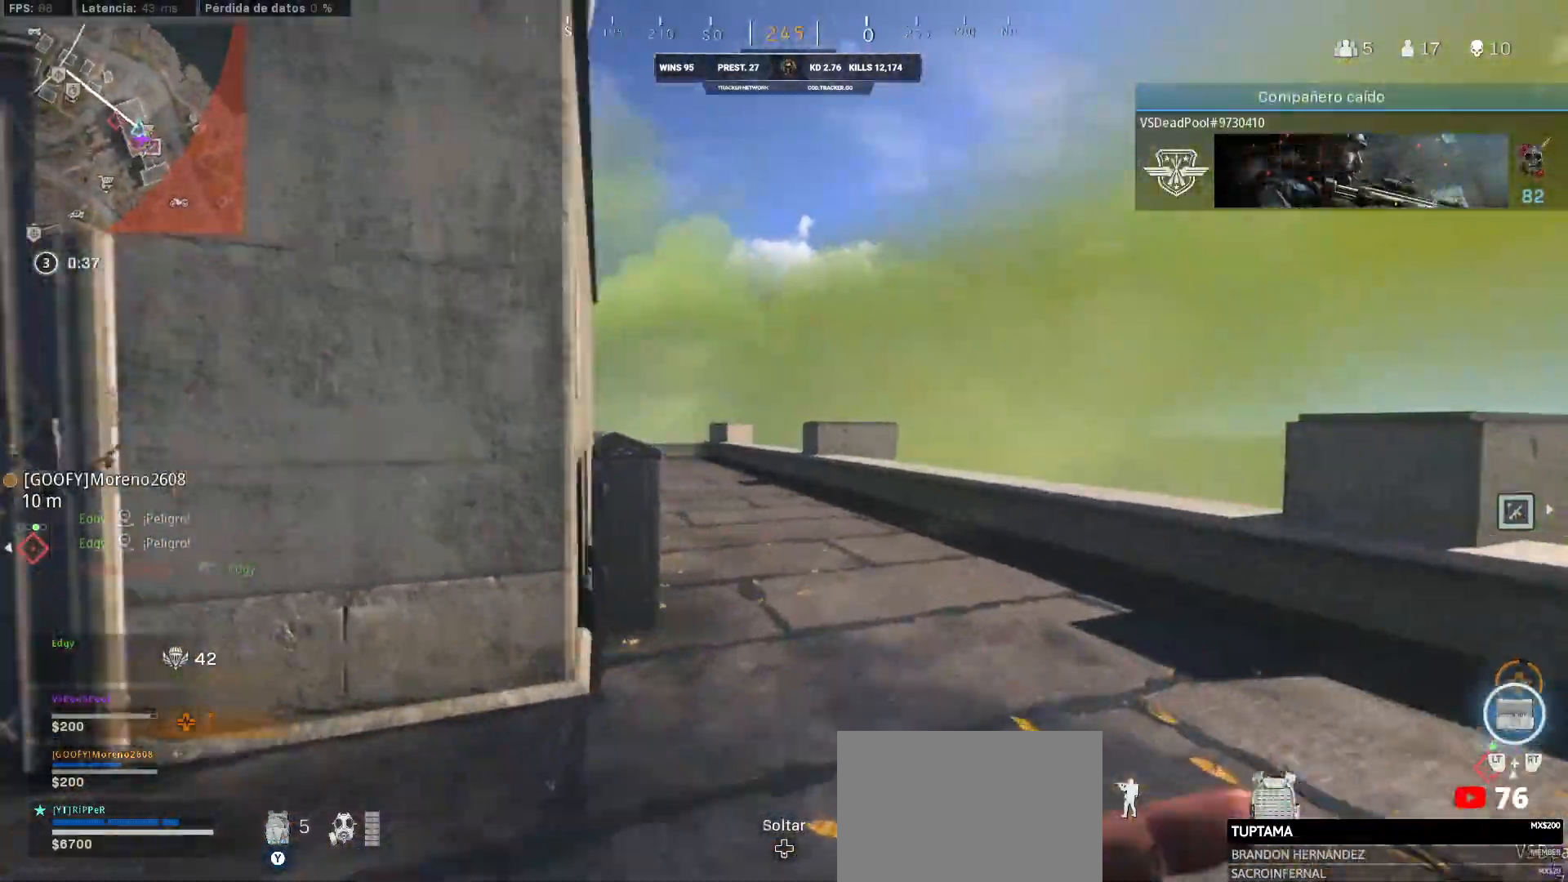
{"buttons": [], "left_stick": "up-left", "right_stick": "center", "events": [[267, "CIRCLE", "down"], [317, "CIRCLE", "up"], [400, "right_stick", "center"]]}
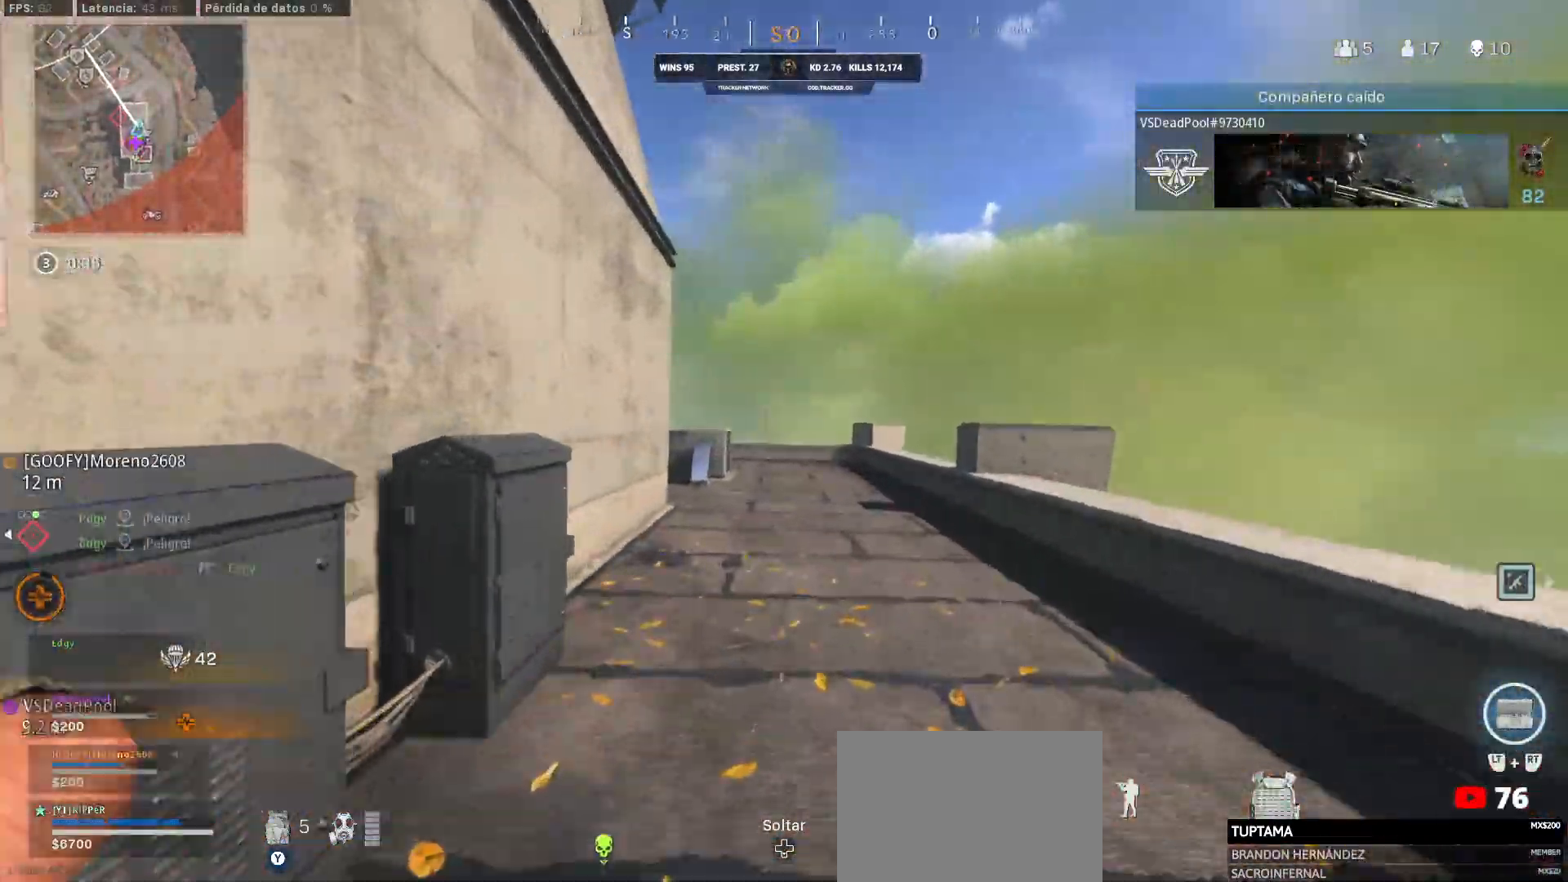
{"buttons": ["L3"], "left_stick": "up-left", "right_stick": "center", "events": [[83, "L3", "down"], [317, "L3", "up"], [500, "L3", "down"]]}
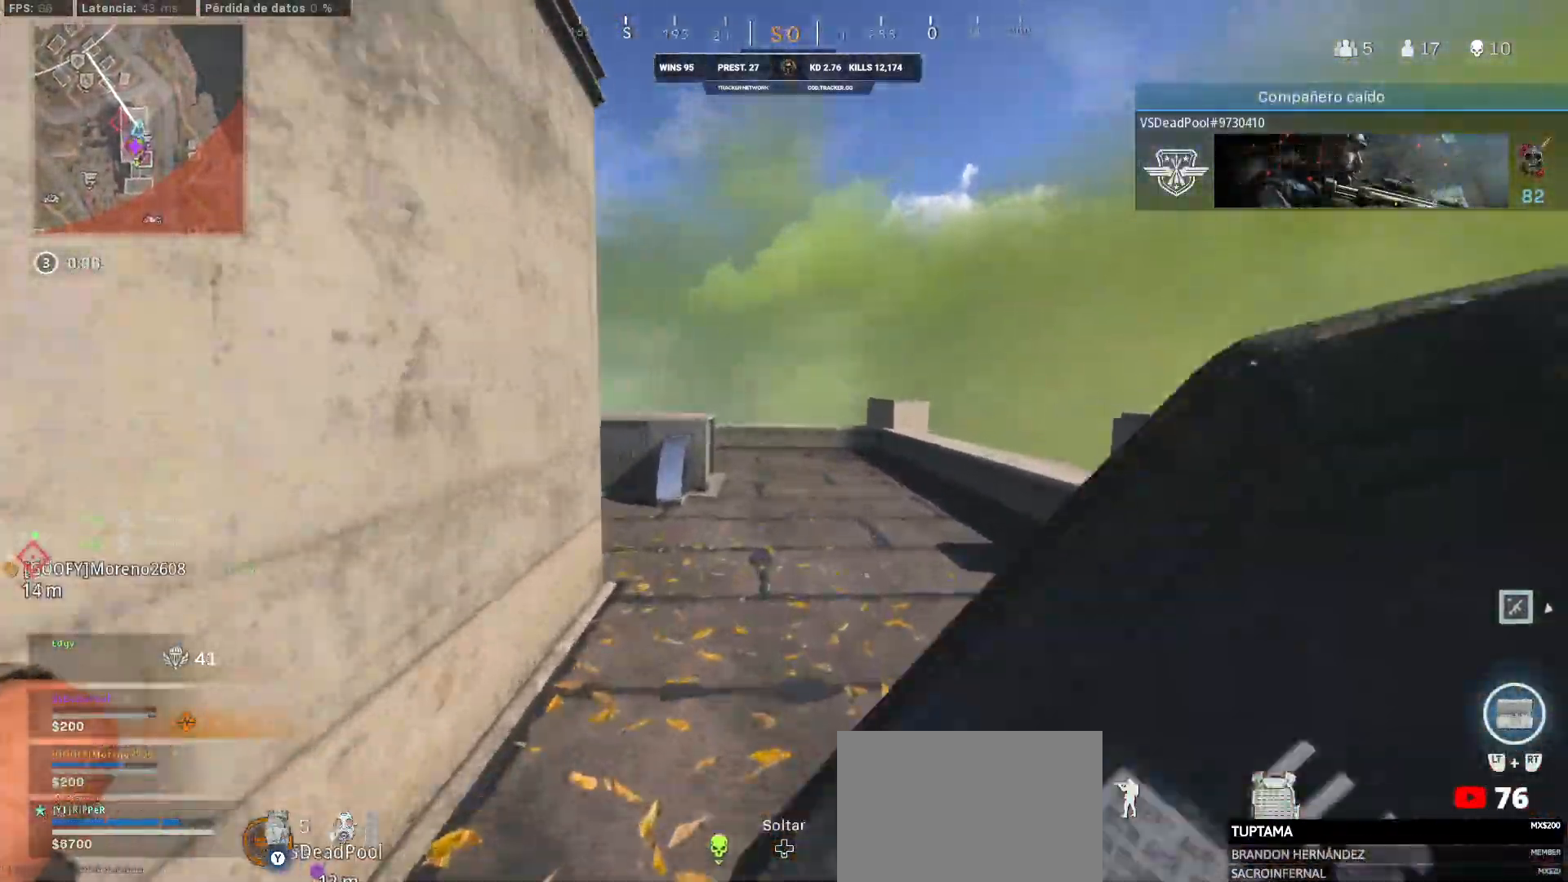
{"buttons": [], "left_stick": "up-left", "right_stick": "center", "events": [[233, "L3", "up"]]}
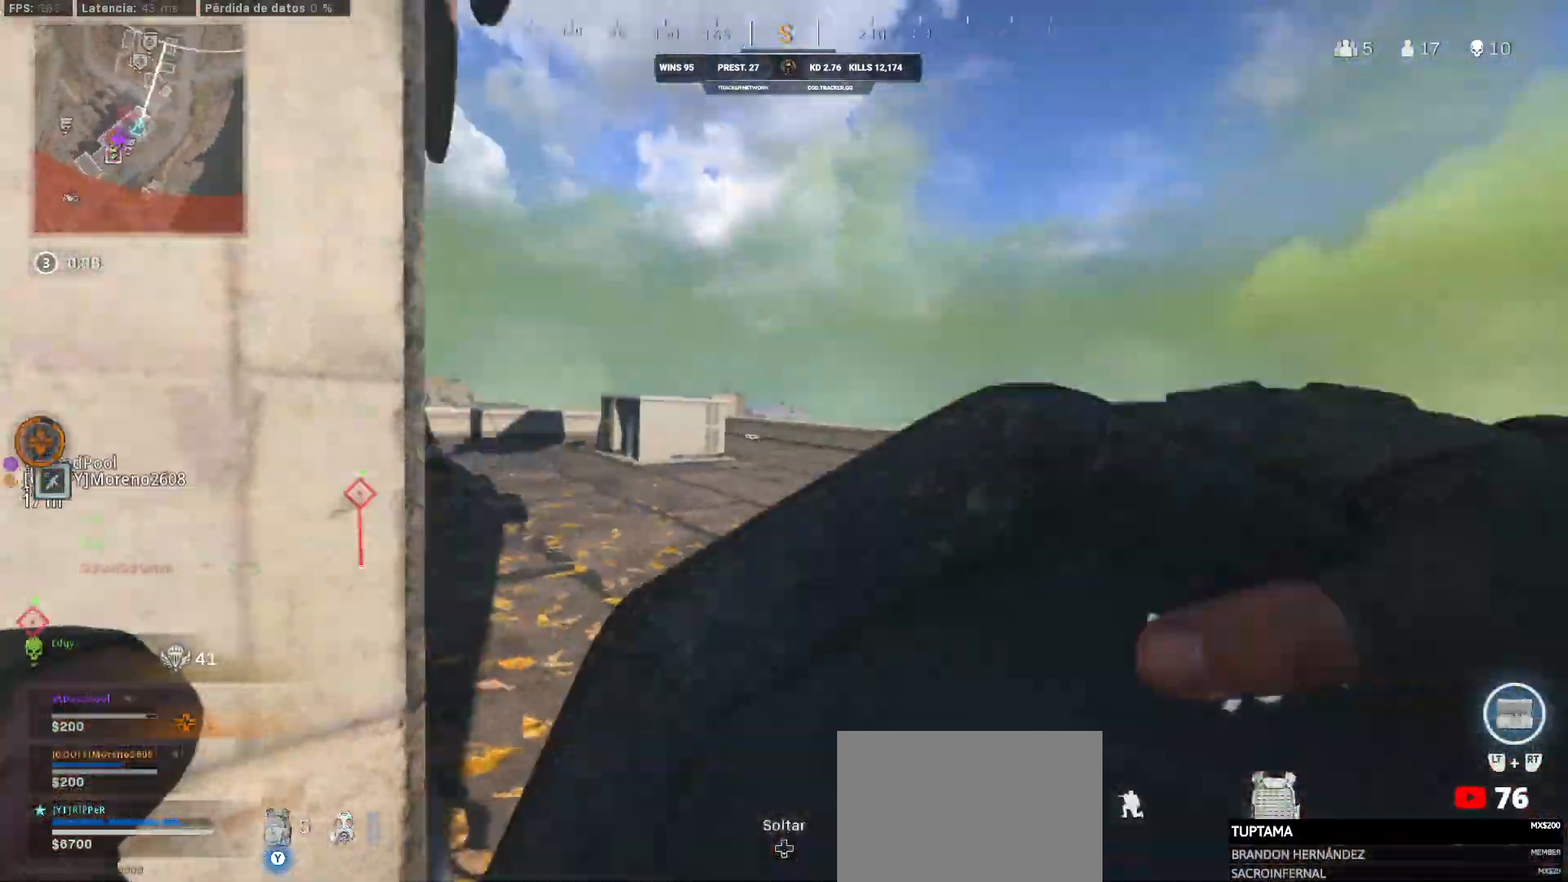
{"buttons": [], "left_stick": "down", "right_stick": "left", "events": [[183, "CIRCLE", "down"], [183, "left_stick", "up"], [300, "right_stick", "left"], [350, "CIRCLE", "up"], [433, "left_stick", "down"]]}
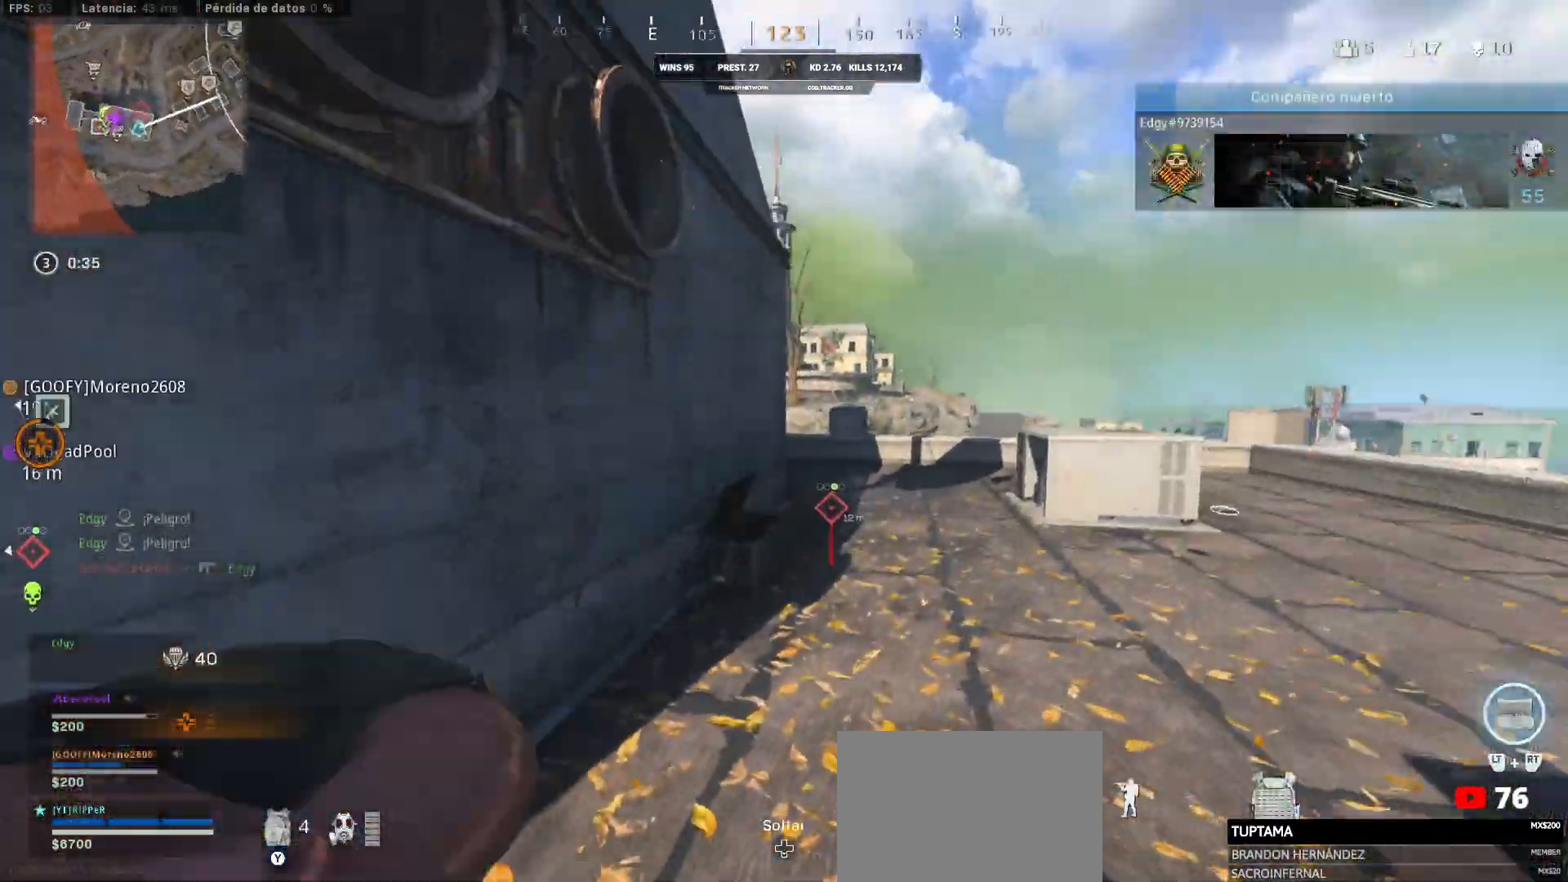
{"buttons": ["SQUARE"], "left_stick": "up", "right_stick": "center", "events": [[117, "left_stick", "left"], [233, "TRIANGLE", "down"], [233, "left_stick", "up-left"], [250, "L3", "down"], [250, "TRIANGLE", "up"], [250, "right_stick", "center"], [467, "L3", "up"], [467, "SQUARE", "down"], [467, "left_stick", "up"]]}
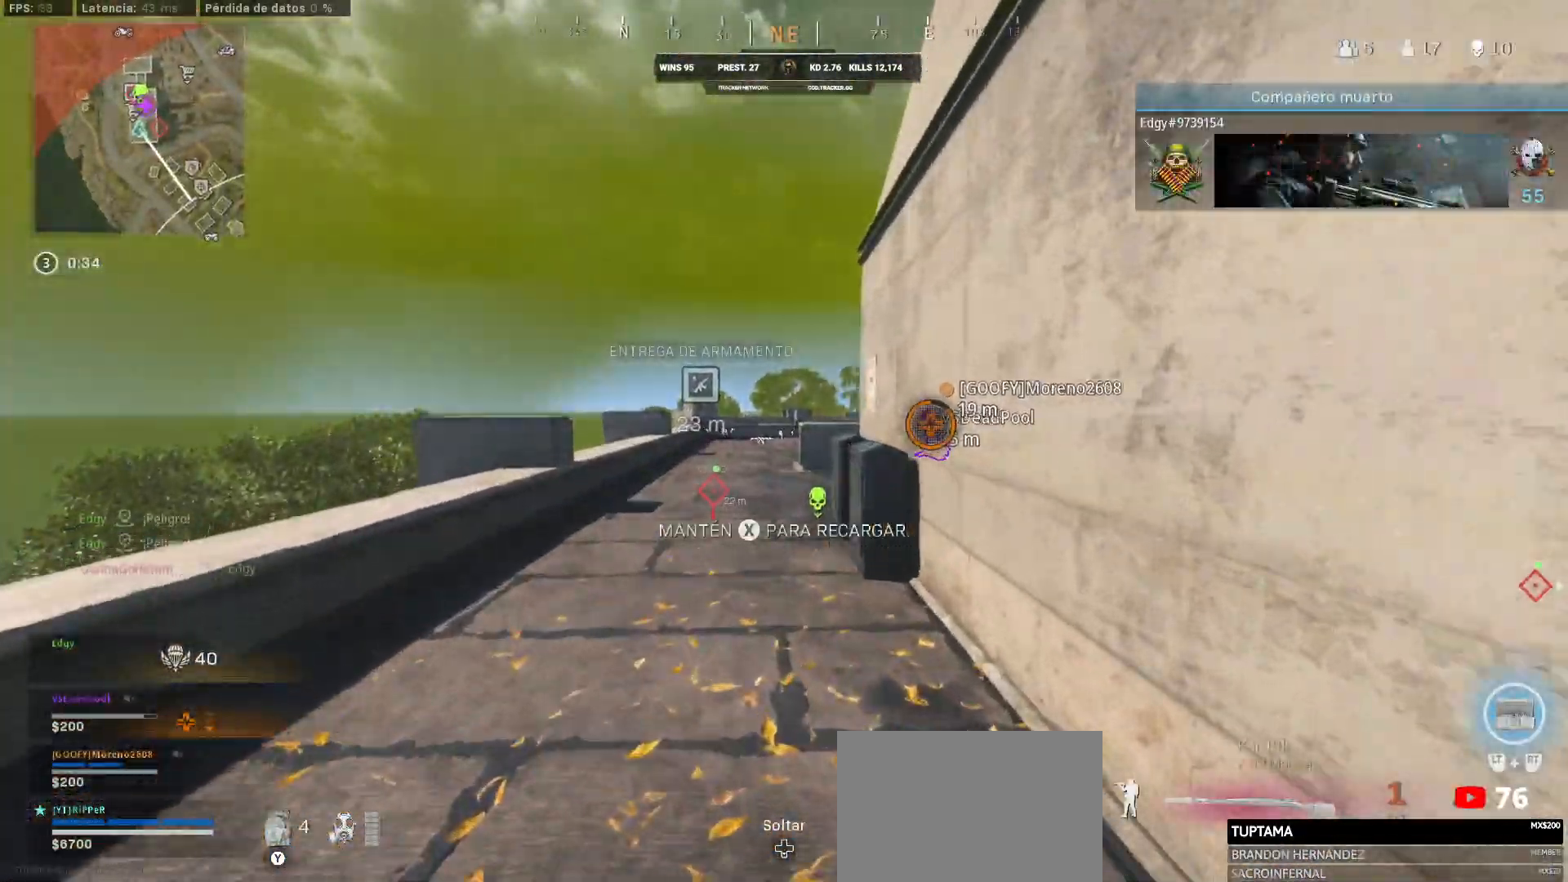
{"buttons": ["SQUARE"], "left_stick": "down-right", "right_stick": "right", "events": [[200, "left_stick", "down-right"], [217, "SQUARE", "up"], [250, "right_stick", "right"], [467, "SQUARE", "down"]]}
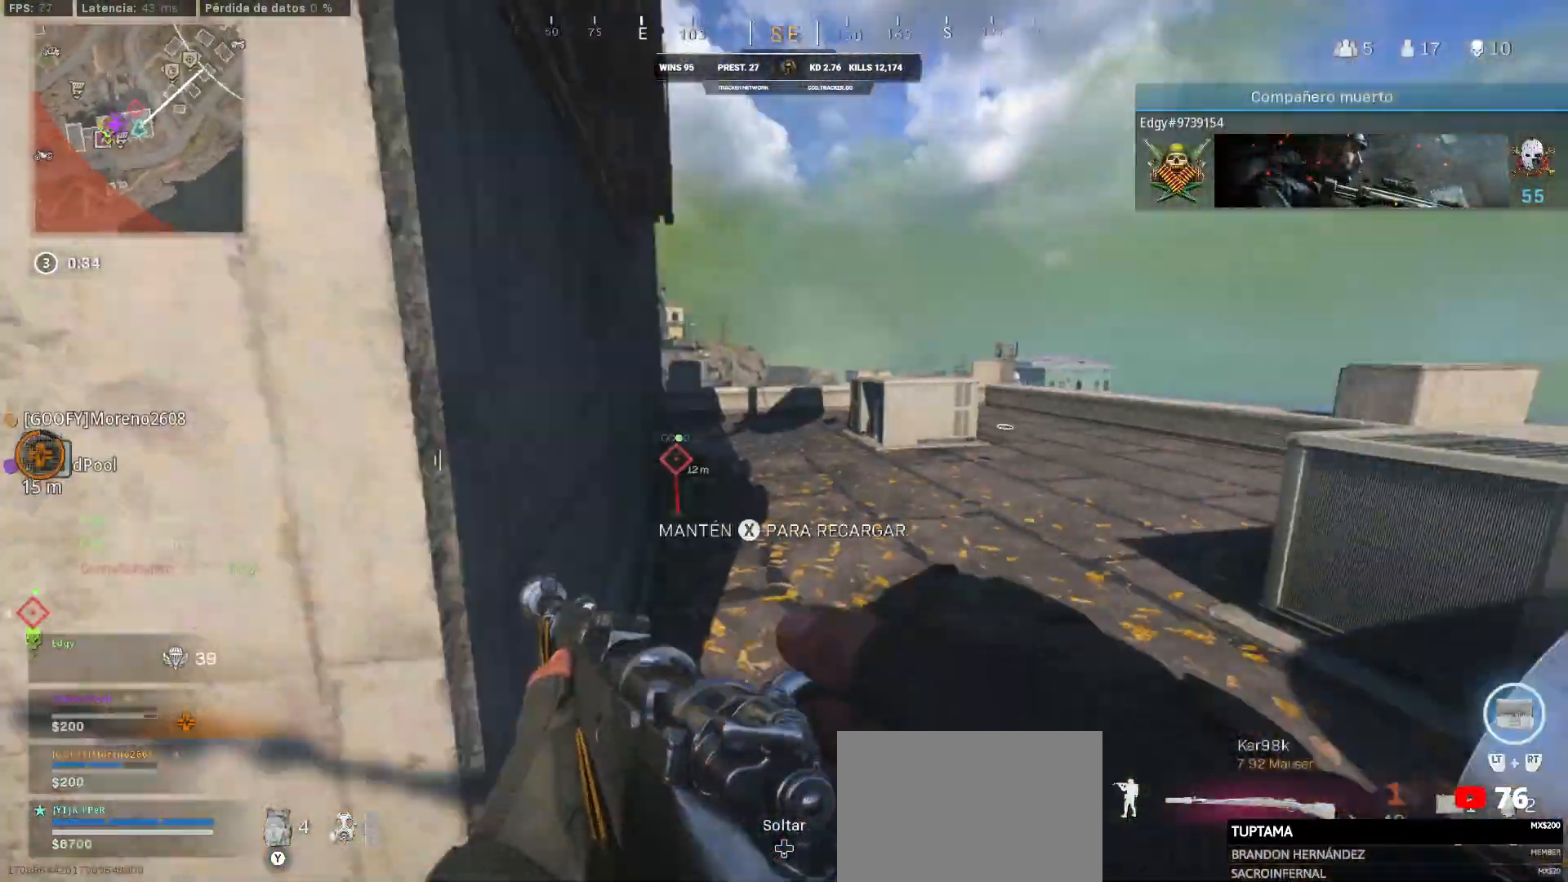
{"buttons": ["SQUARE"], "left_stick": "up-left", "right_stick": "center", "events": [[217, "SQUARE", "up"], [217, "left_stick", "up-right"], [250, "SQUARE", "down"], [250, "right_stick", "center"], [283, "left_stick", "up-left"]]}
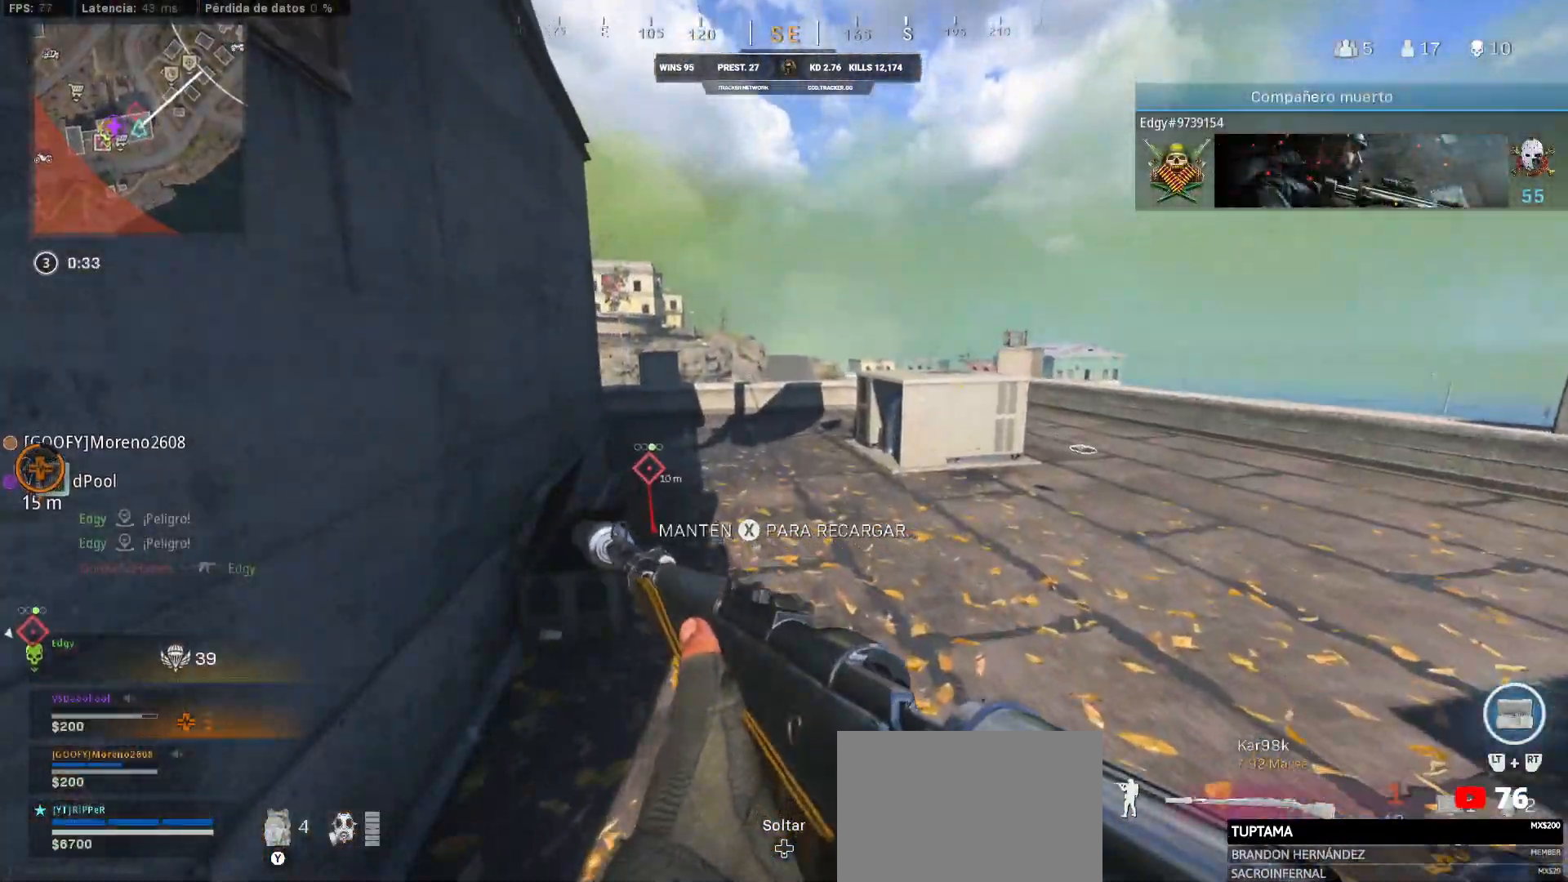
{"buttons": [], "left_stick": "up-left", "right_stick": "left", "events": [[17, "SQUARE", "up"], [17, "left_stick", "up"], [100, "right_stick", "left"], [183, "left_stick", "right"], [383, "left_stick", "up-left"]]}
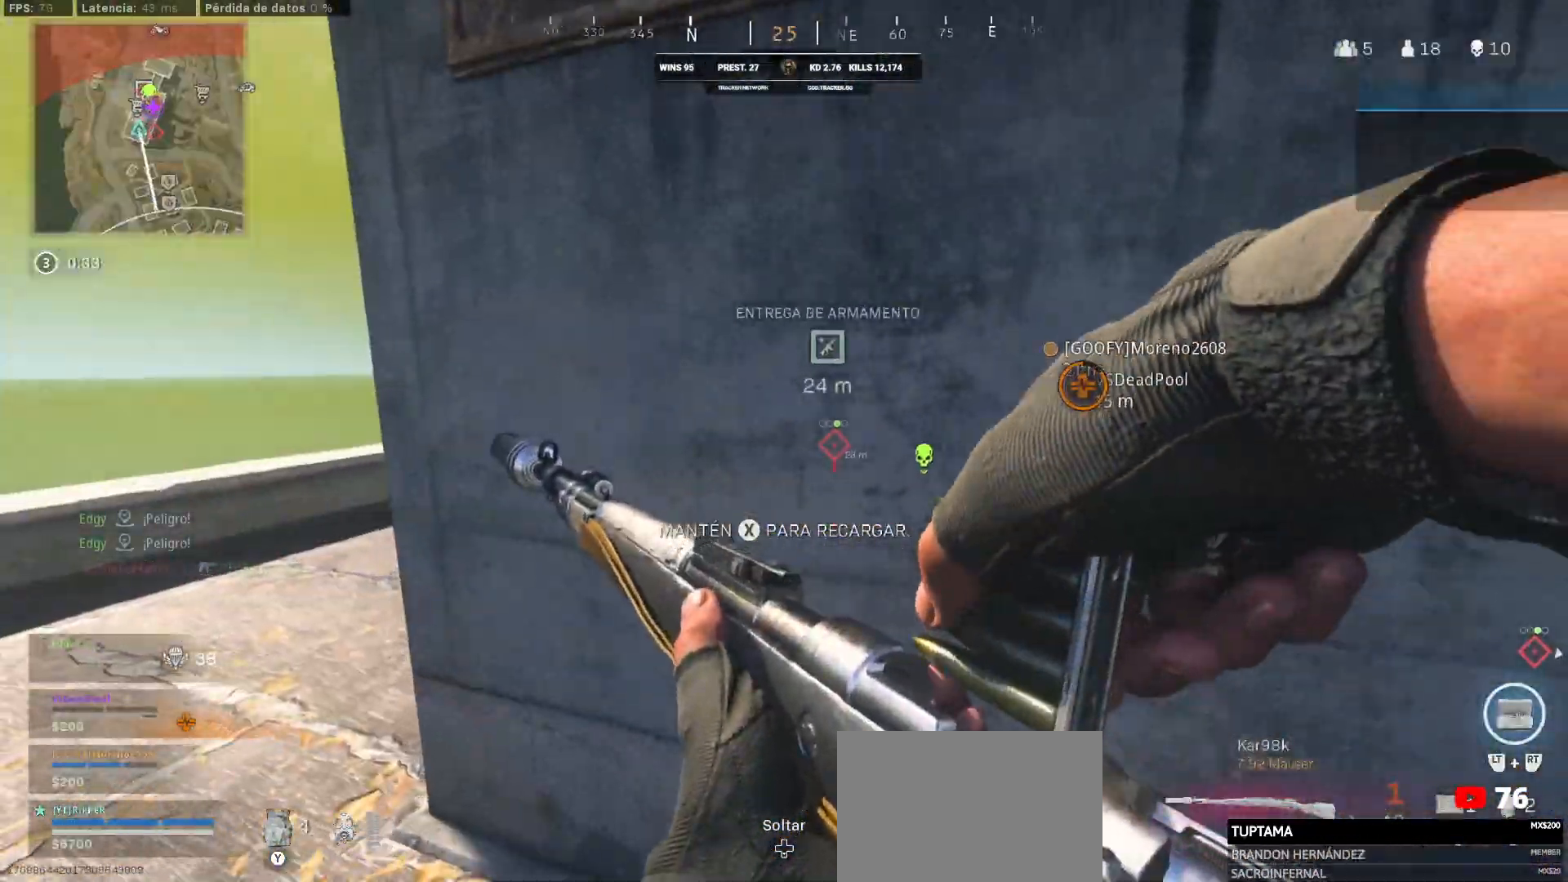
{"buttons": [], "left_stick": "left", "right_stick": "right", "events": [[100, "right_stick", "center"], [367, "left_stick", "left"], [367, "right_stick", "right"]]}
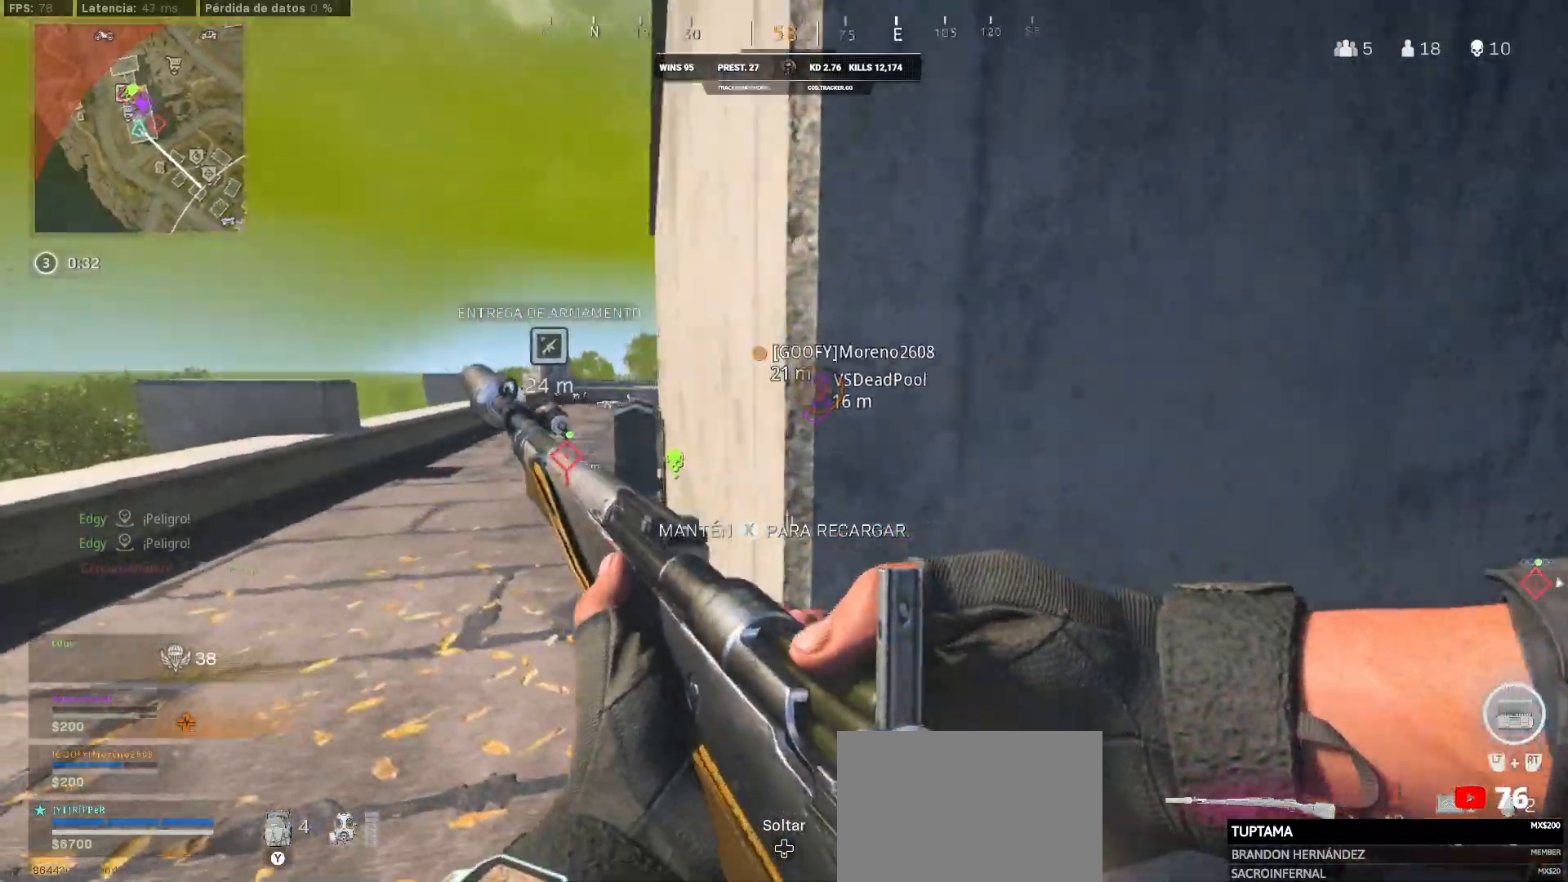
{"buttons": [], "left_stick": "up-left", "right_stick": "center", "events": [[50, "left_stick", "up-left"], [50, "right_stick", "center"]]}
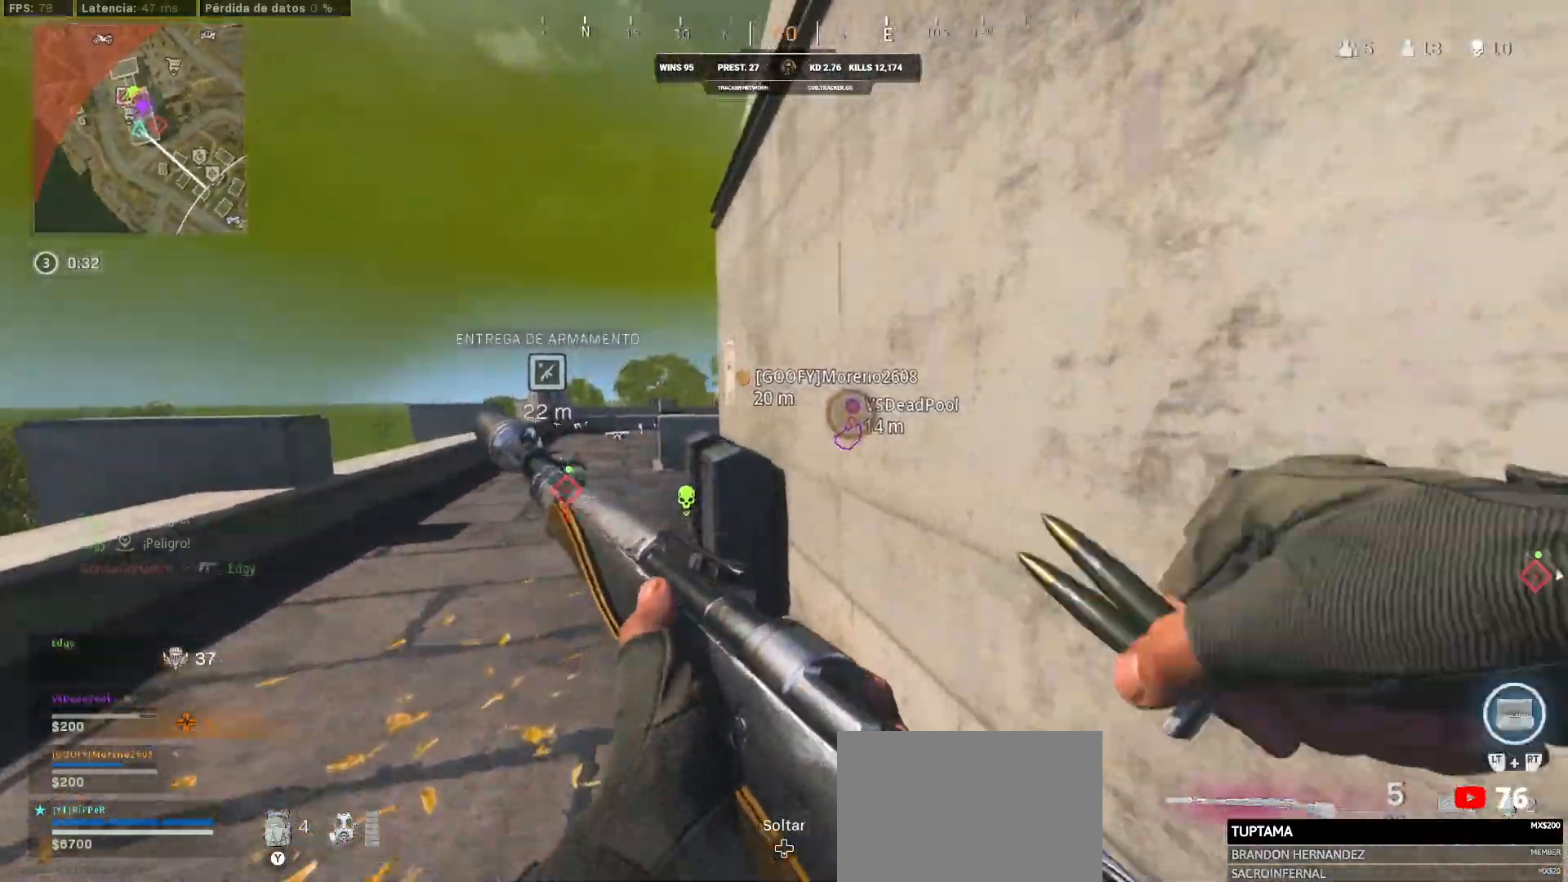
{"buttons": [], "left_stick": "up-left", "right_stick": "center", "events": []}
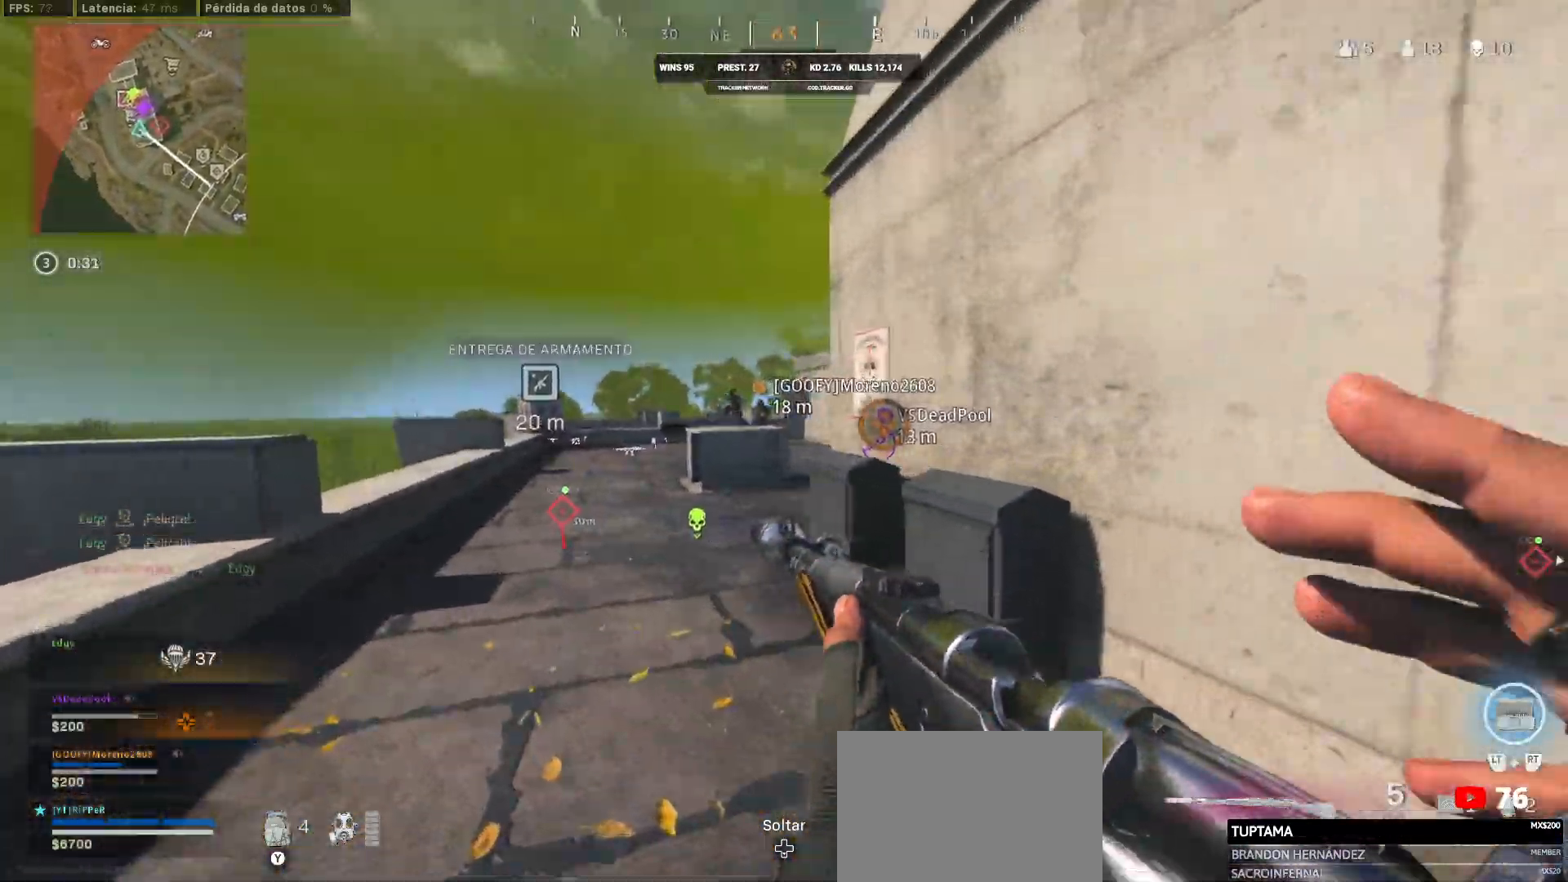
{"buttons": [], "left_stick": "up-left", "right_stick": "center", "events": []}
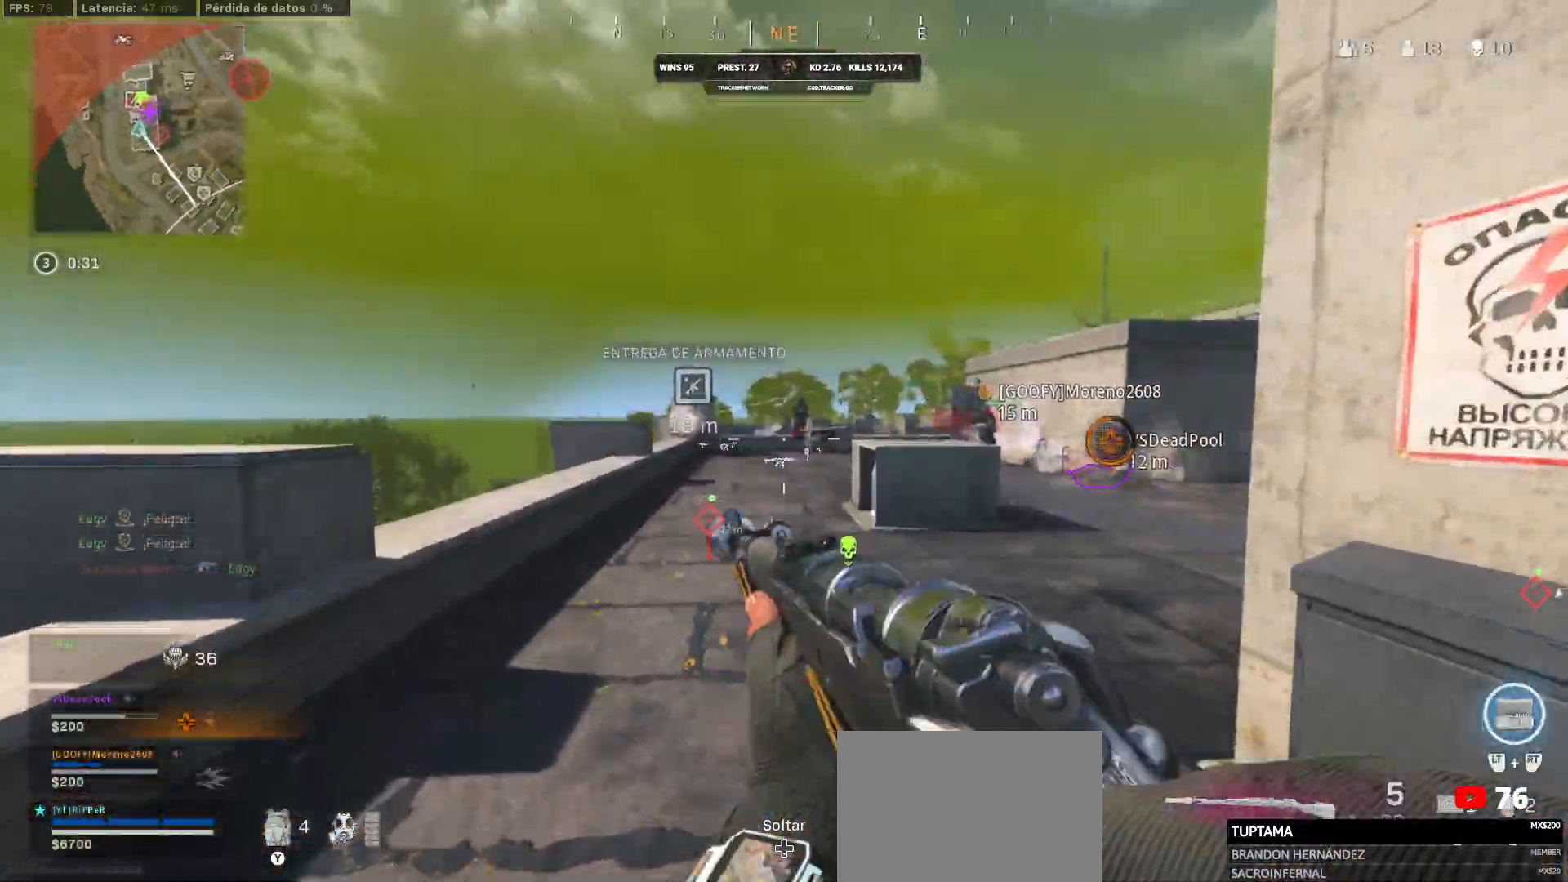
{"buttons": ["L1"], "left_stick": "up-right", "right_stick": "up-right", "events": [[400, "L1", "down"], [400, "left_stick", "up-right"], [400, "right_stick", "up-right"]]}
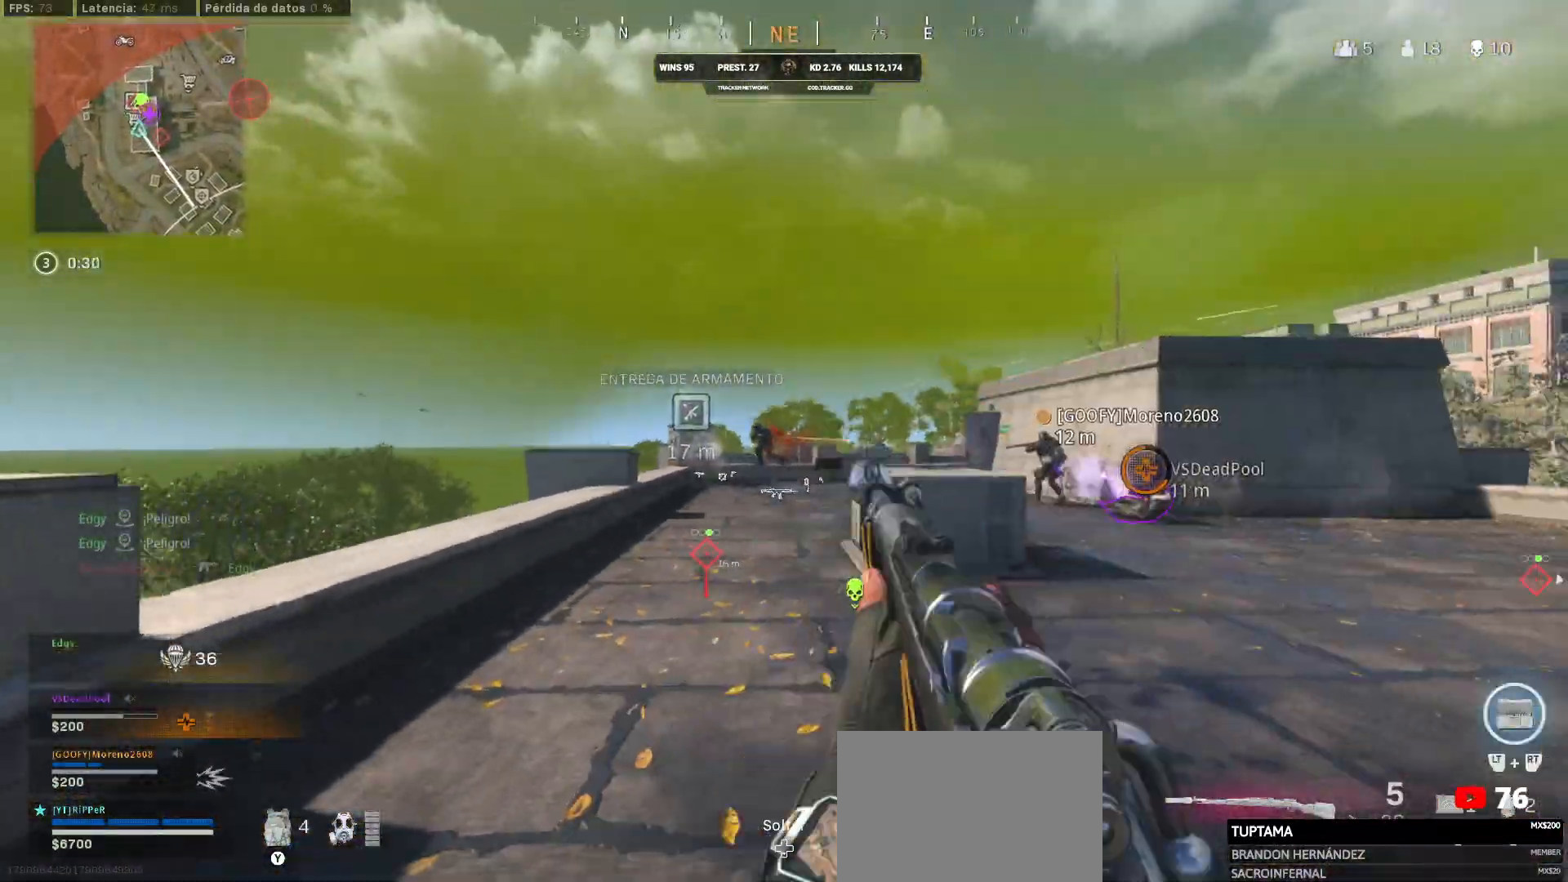
{"buttons": [], "left_stick": "right", "right_stick": "down", "events": [[67, "L1", "up"], [67, "TRIANGLE", "down"], [67, "right_stick", "center"], [83, "TRIANGLE", "up"], [83, "left_stick", "up"], [100, "L3", "down"], [367, "L3", "up"], [383, "left_stick", "right"], [383, "right_stick", "down"]]}
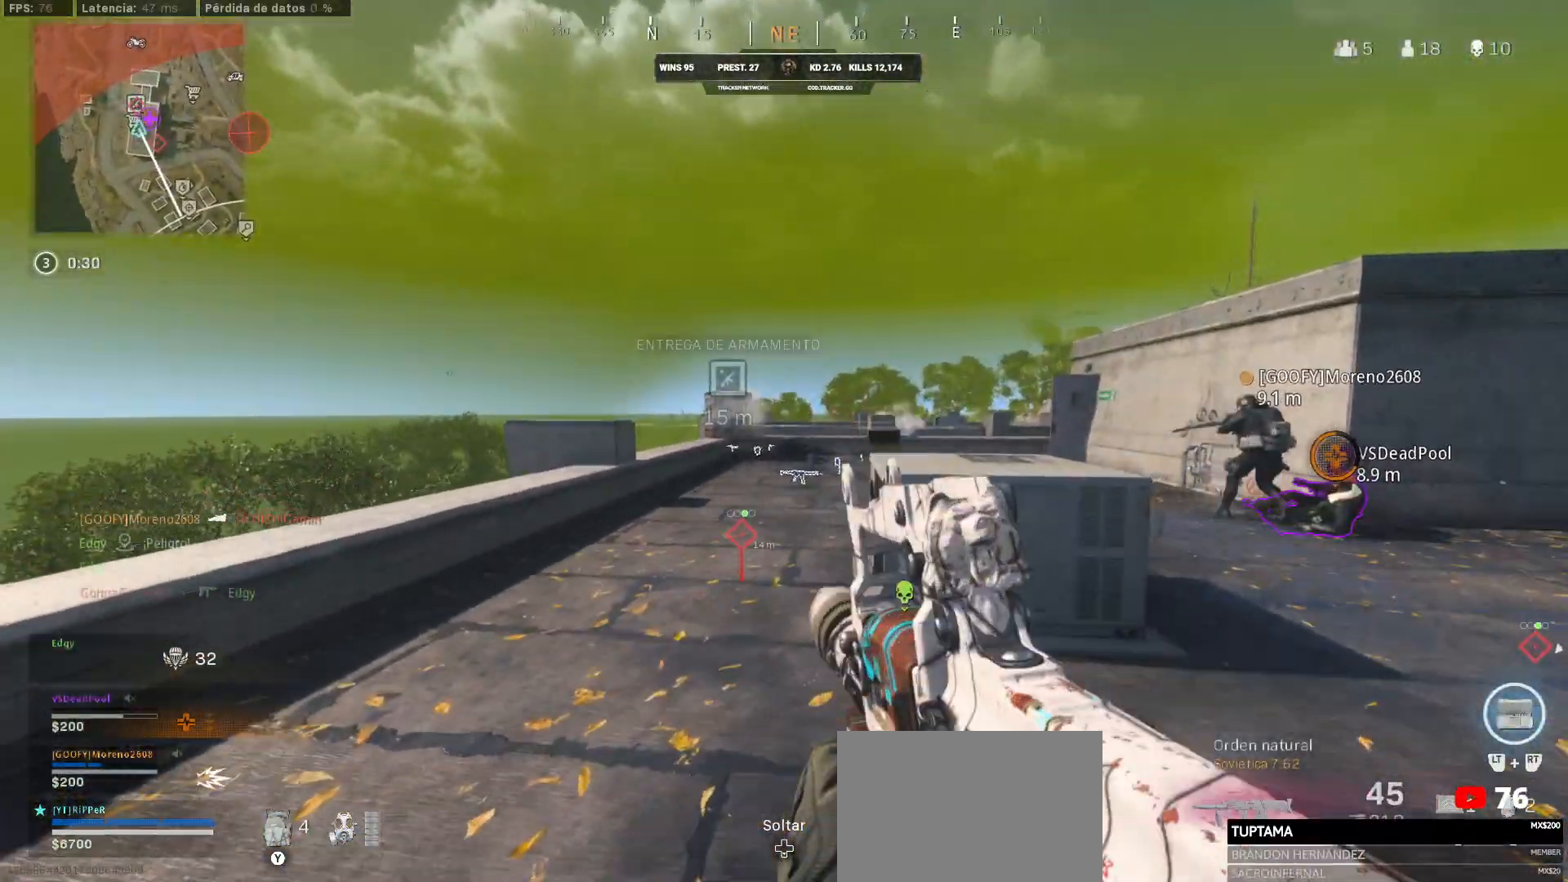
{"buttons": ["L1", "R1"], "left_stick": "down", "right_stick": "down-right", "events": [[17, "L1", "down"], [17, "left_stick", "up"], [17, "right_stick", "center"], [433, "R1", "down"], [433, "left_stick", "down"], [433, "right_stick", "down-right"]]}
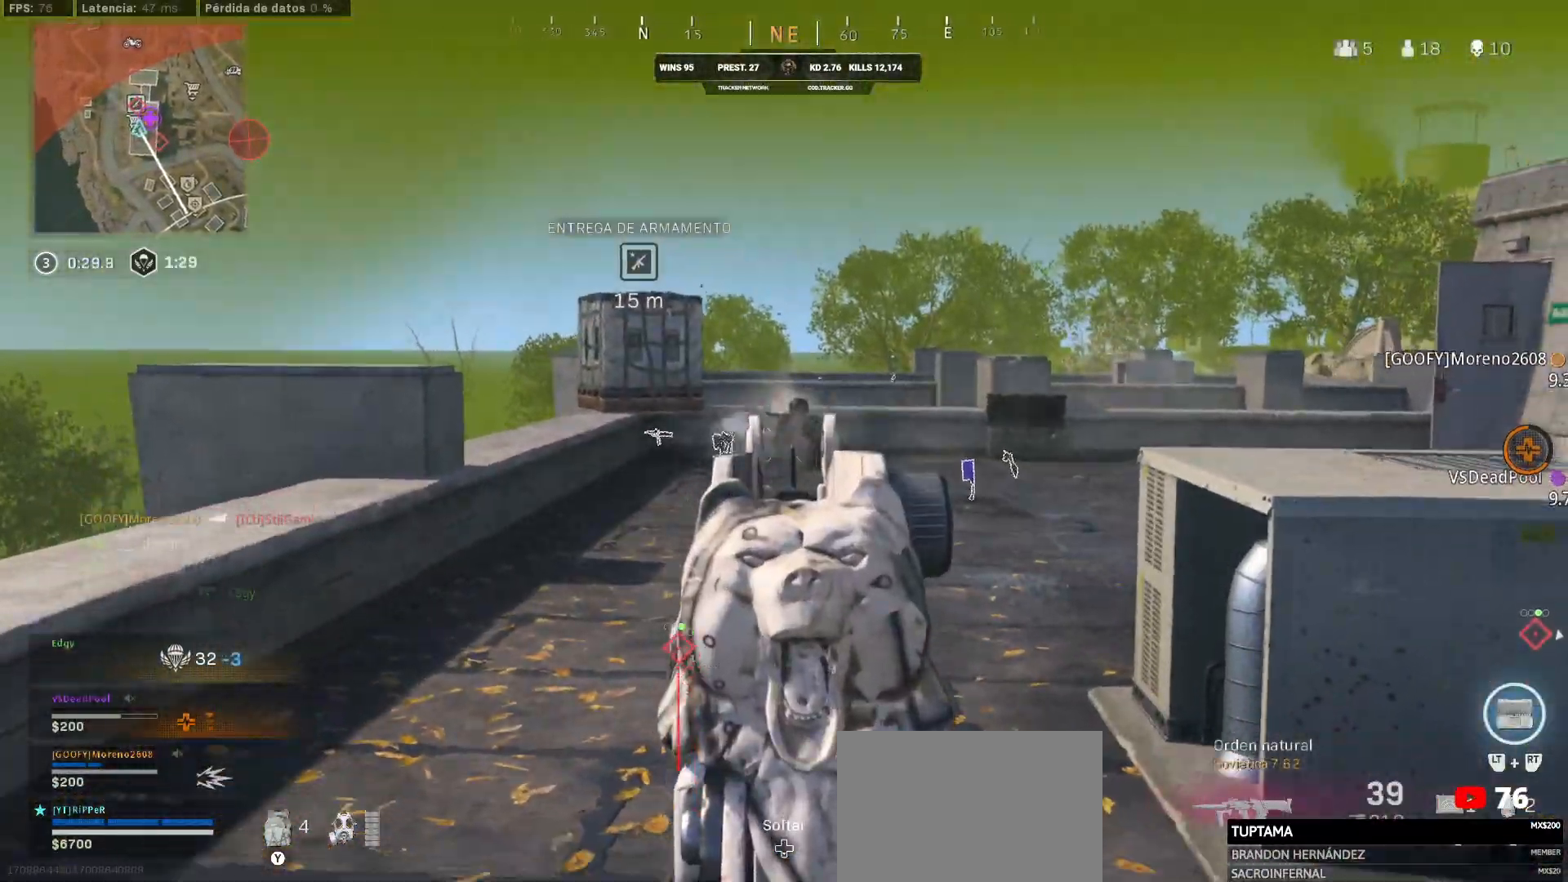
{"buttons": ["L1", "R1"], "left_stick": "down-right", "right_stick": "center", "events": [[217, "right_stick", "center"], [383, "left_stick", "down-right"]]}